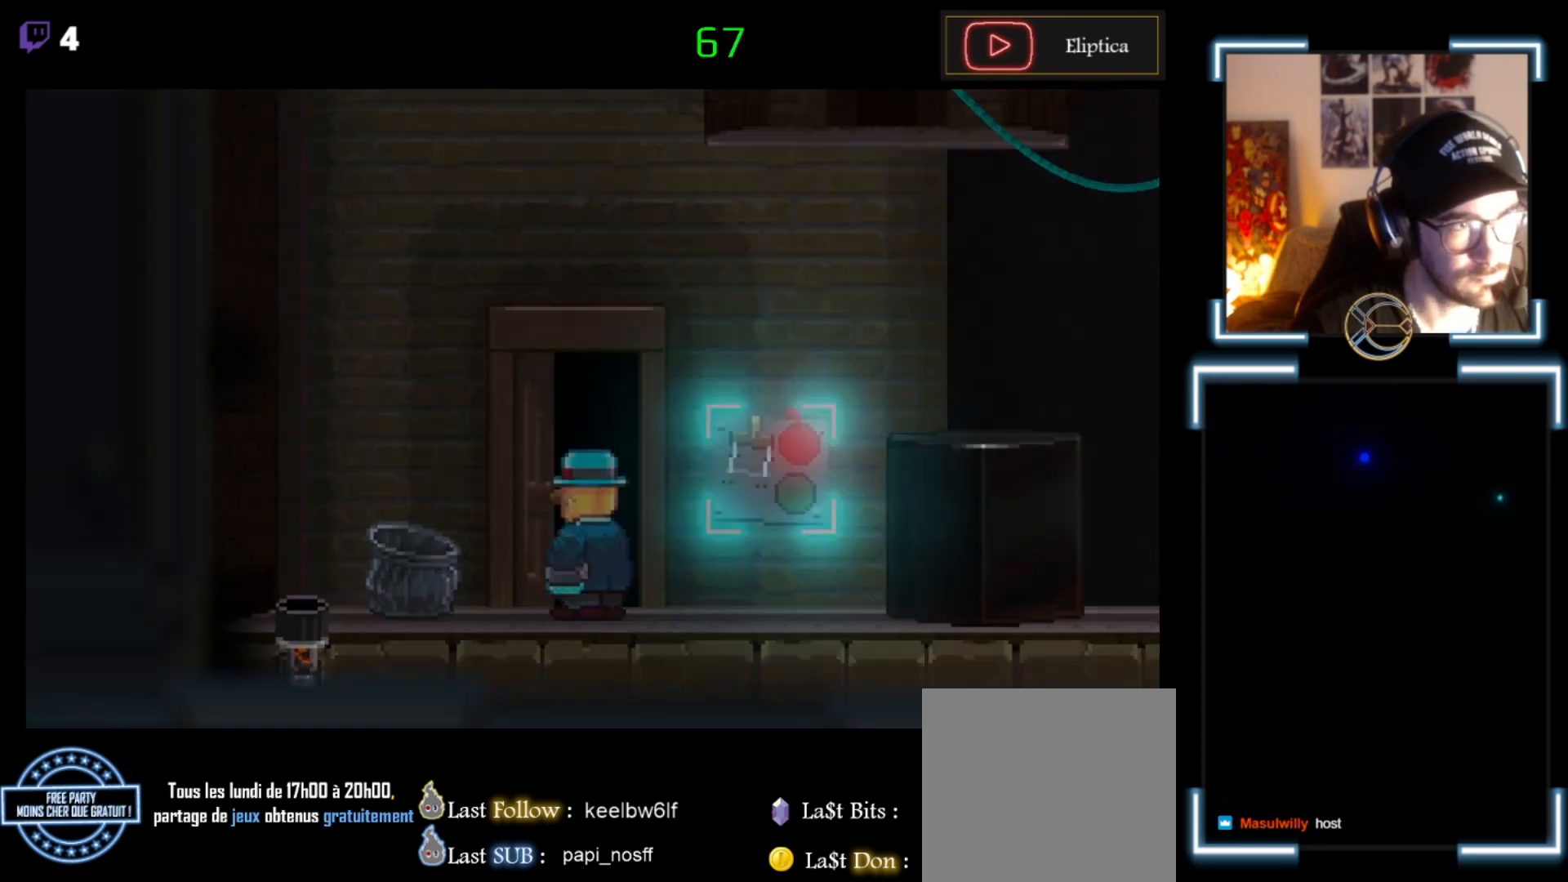
Gameplay with a controller (Xbox layout); each line is a JSON object with the inputs held at the frame after it. "events" lists button and stick changes between this image and that frame as [ms after this image, input, new state], when the widget could be followed in between. Not read: right_stick.
{"buttons": [], "left_stick": "center", "events": [[67, "left_stick", "center"]]}
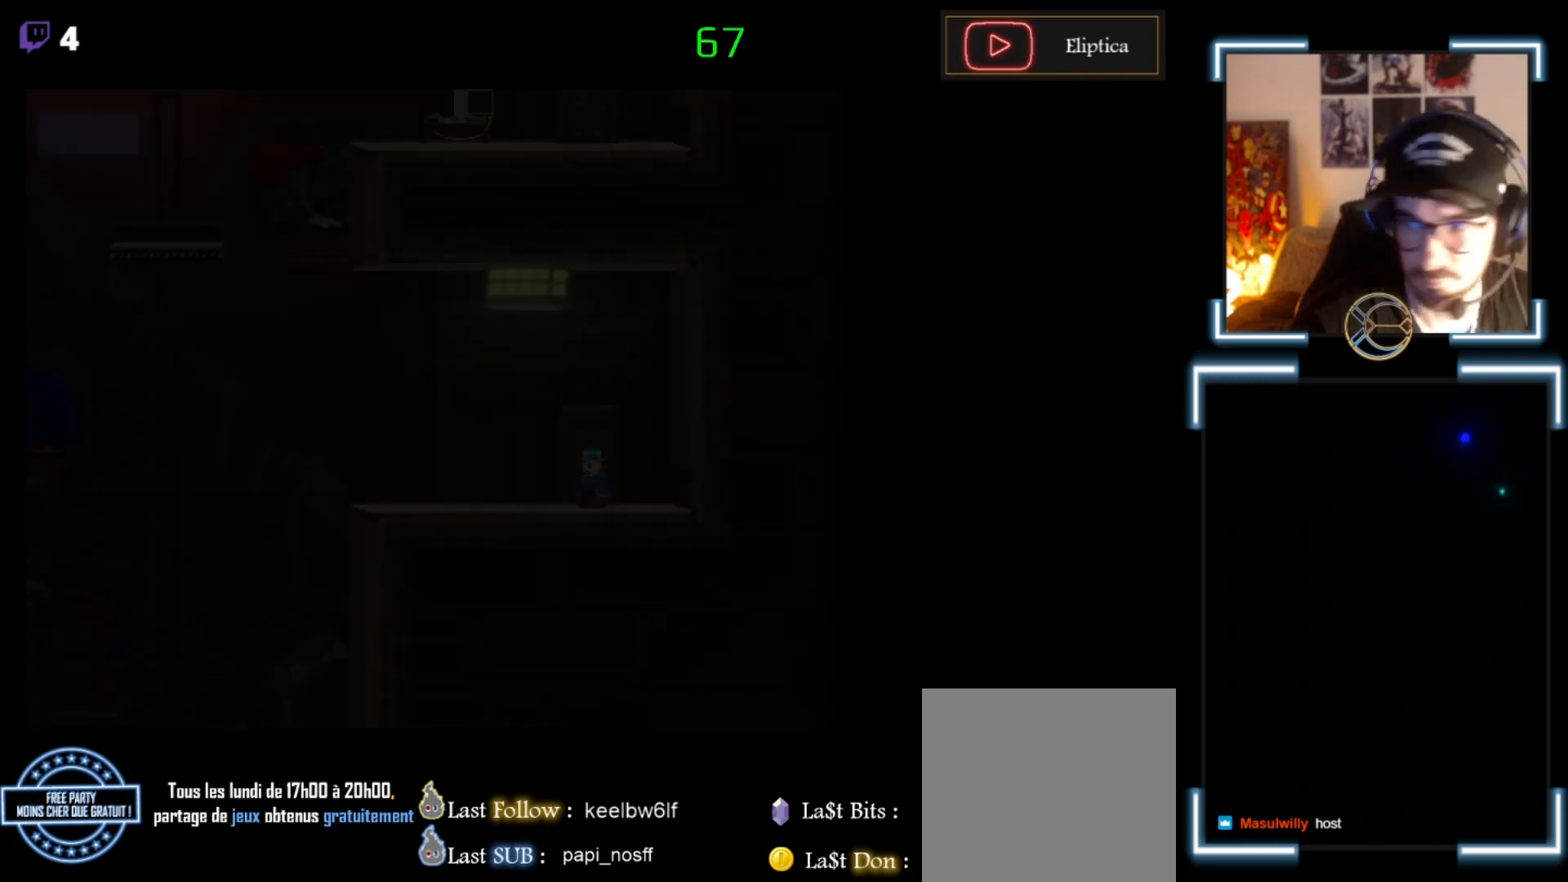
{"buttons": [], "left_stick": "center", "events": []}
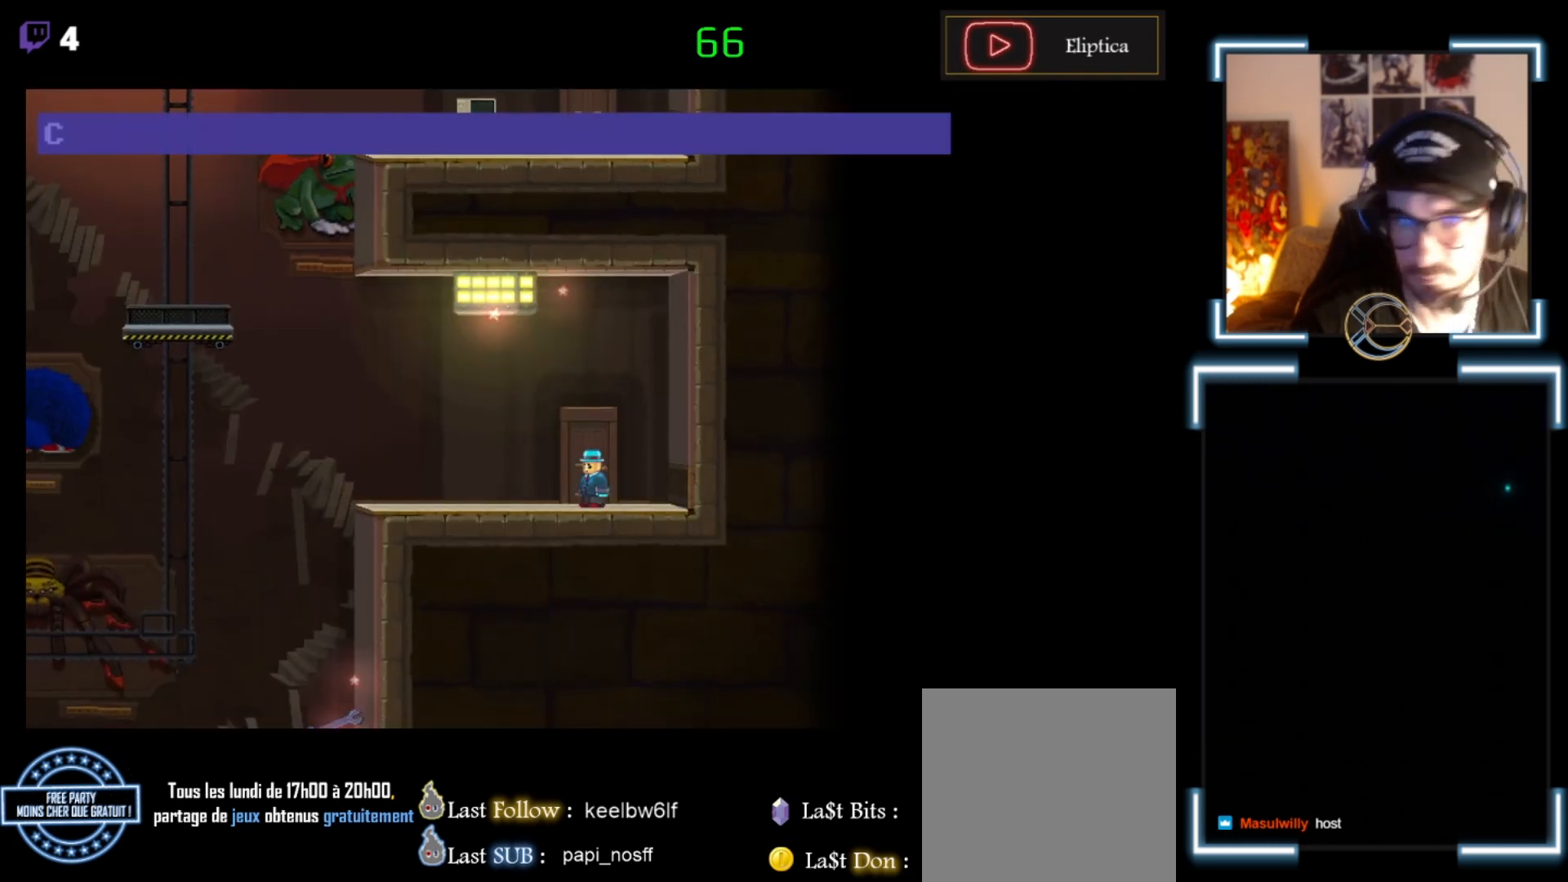
{"buttons": ["X"], "left_stick": "left", "events": [[400, "X", "down"], [400, "left_stick", "left"]]}
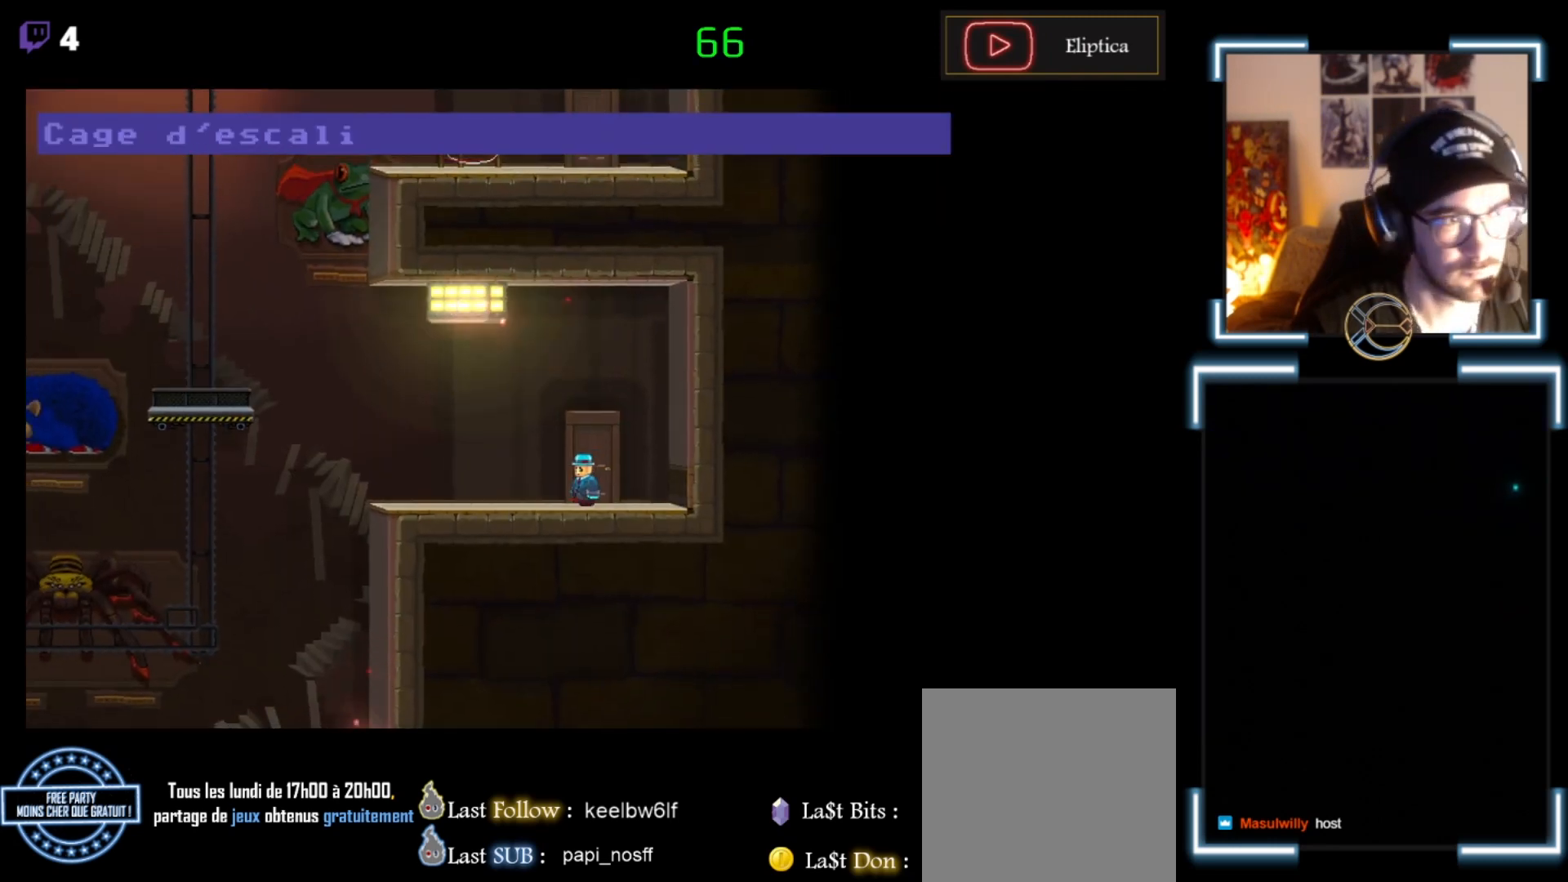
{"buttons": ["START"], "left_stick": "center", "events": [[167, "X", "up"], [300, "left_stick", "center"], [400, "START", "down"]]}
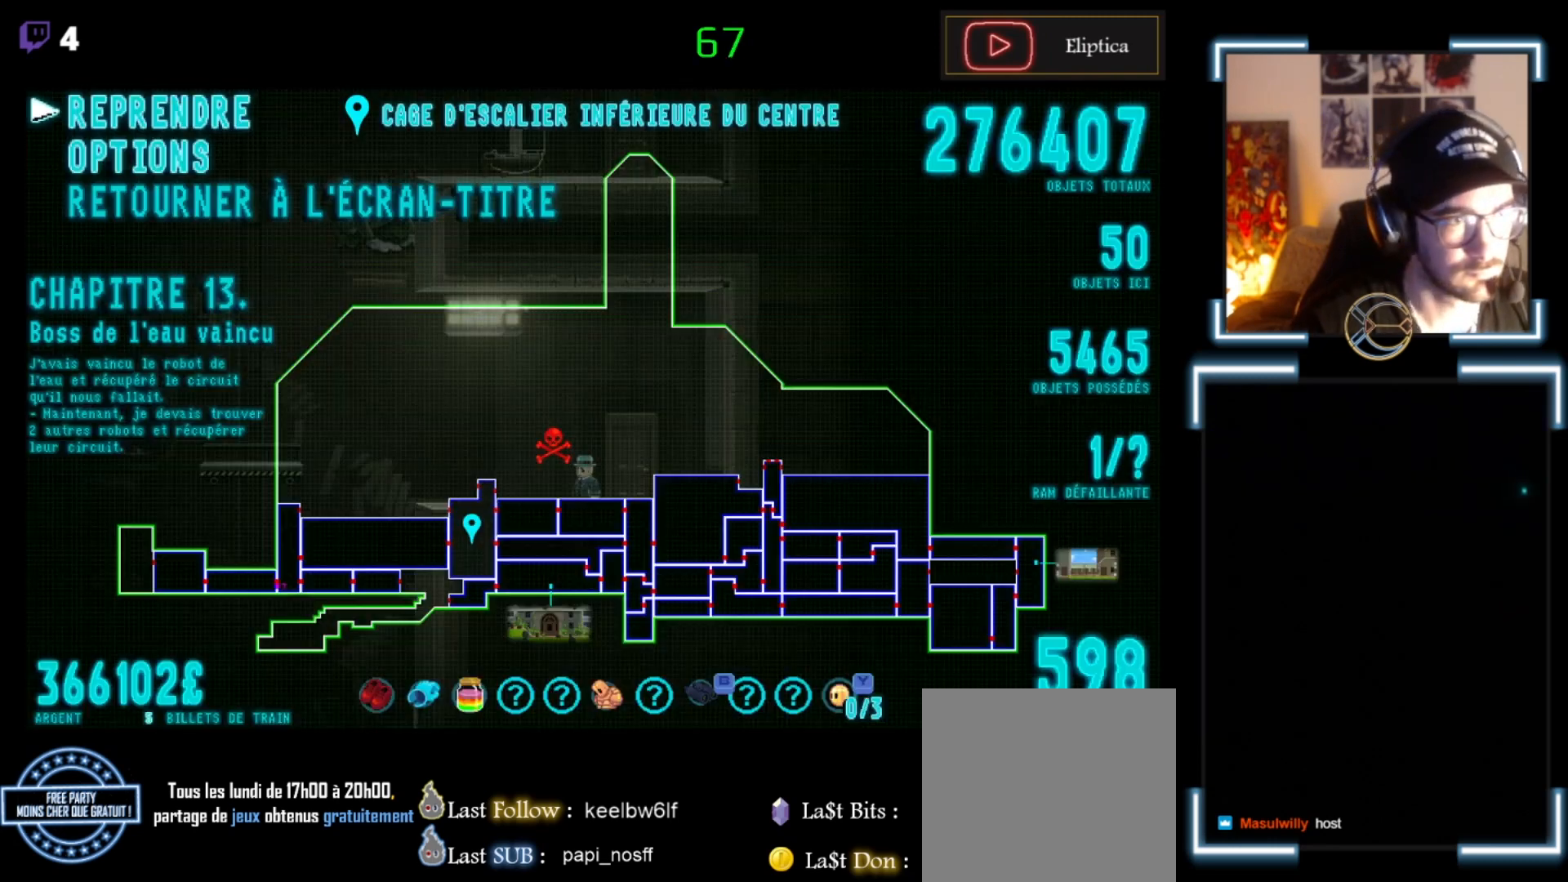
{"buttons": [], "left_stick": "center", "events": [[33, "START", "up"]]}
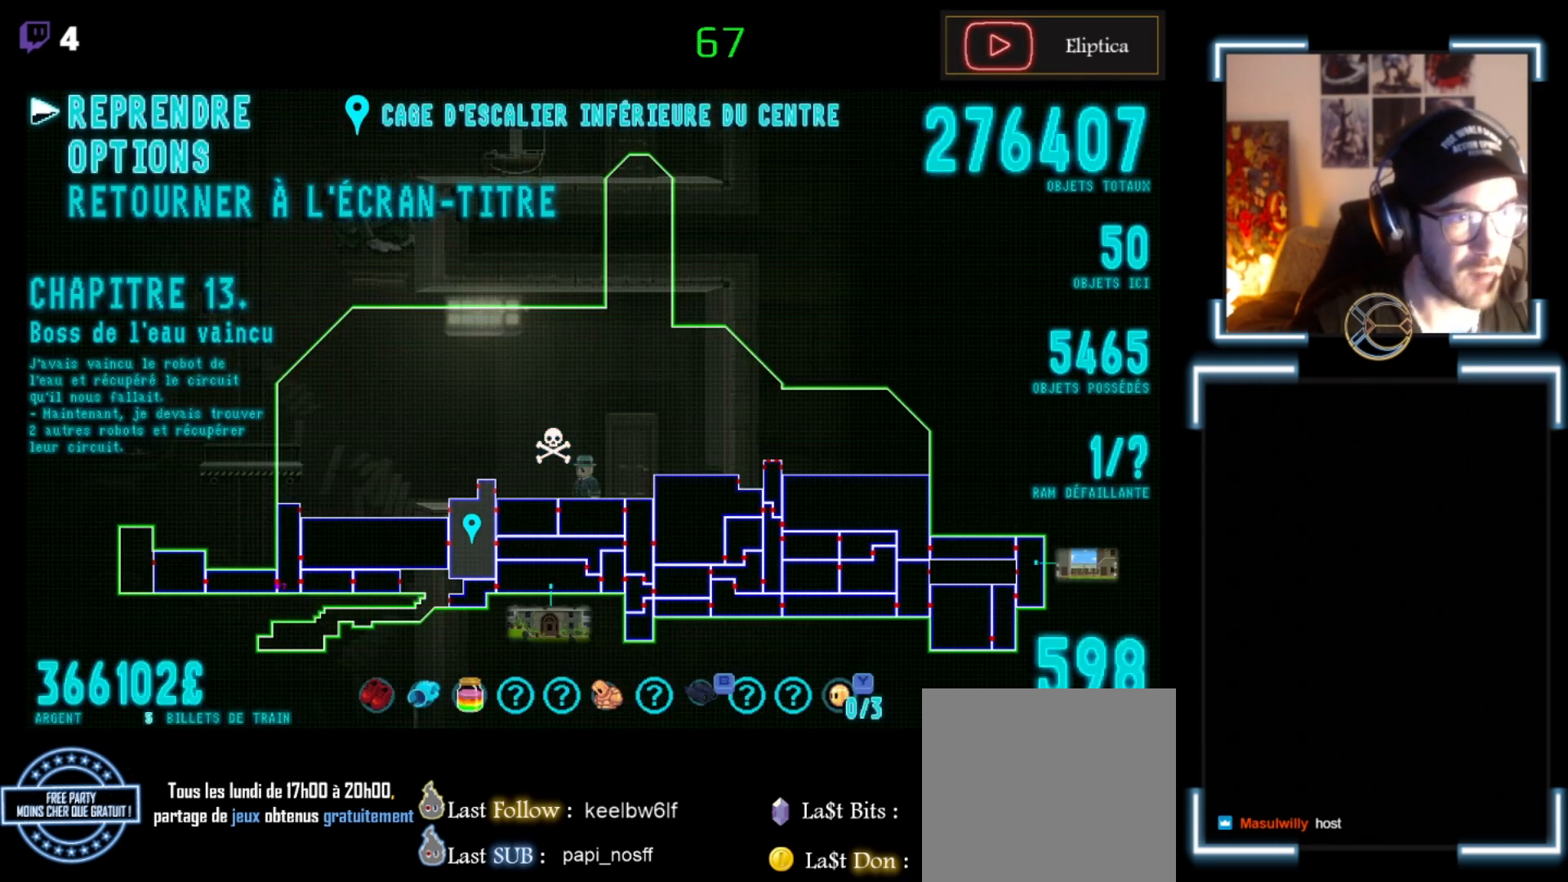
{"buttons": [], "left_stick": "center", "events": []}
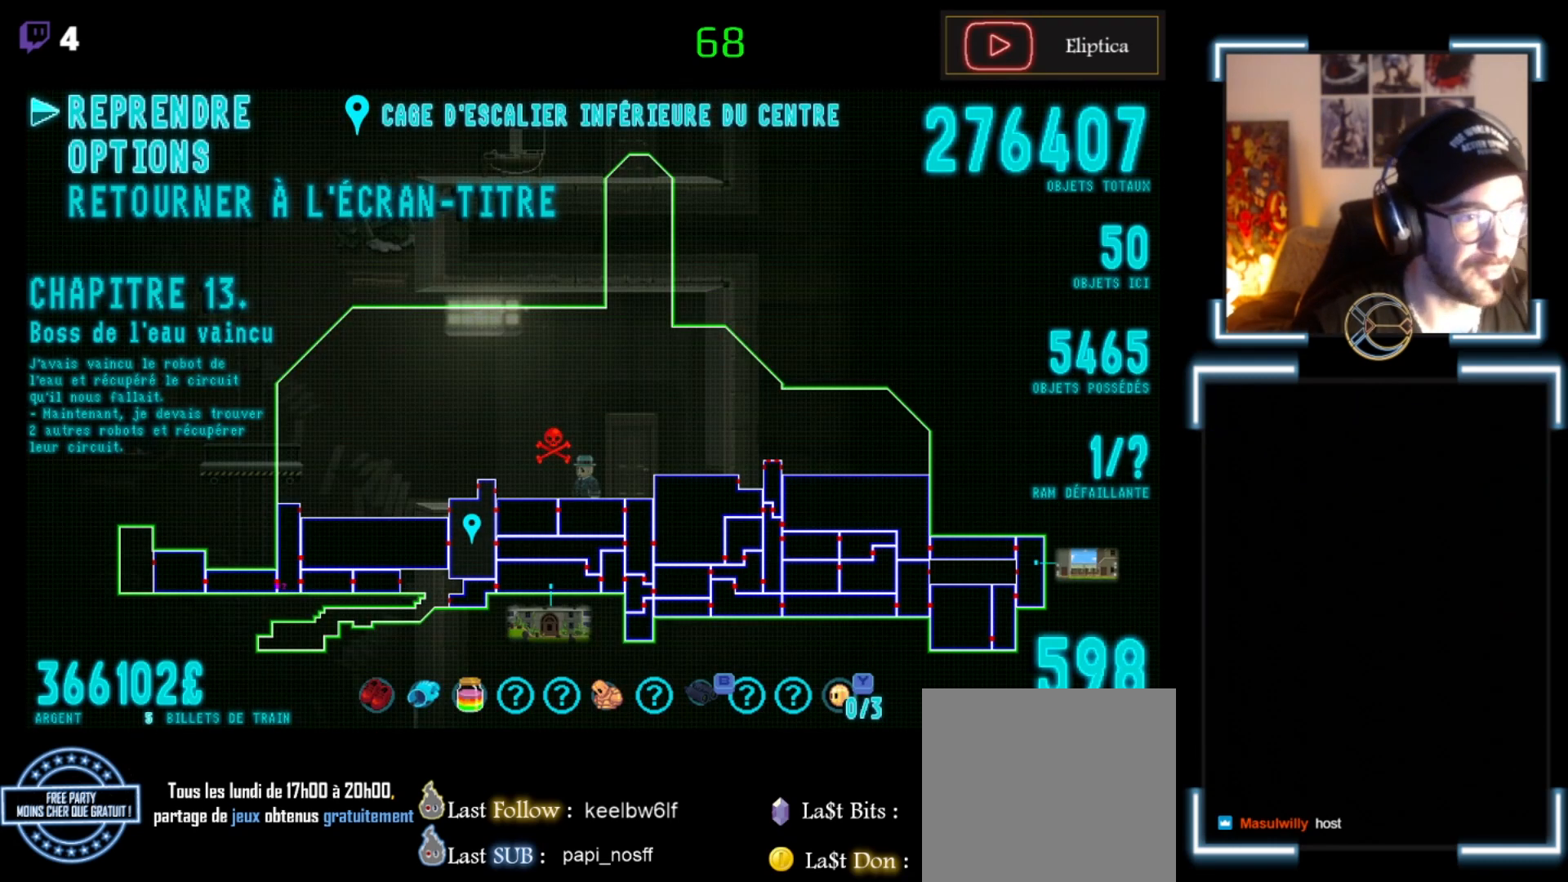
{"buttons": [], "left_stick": "center", "events": []}
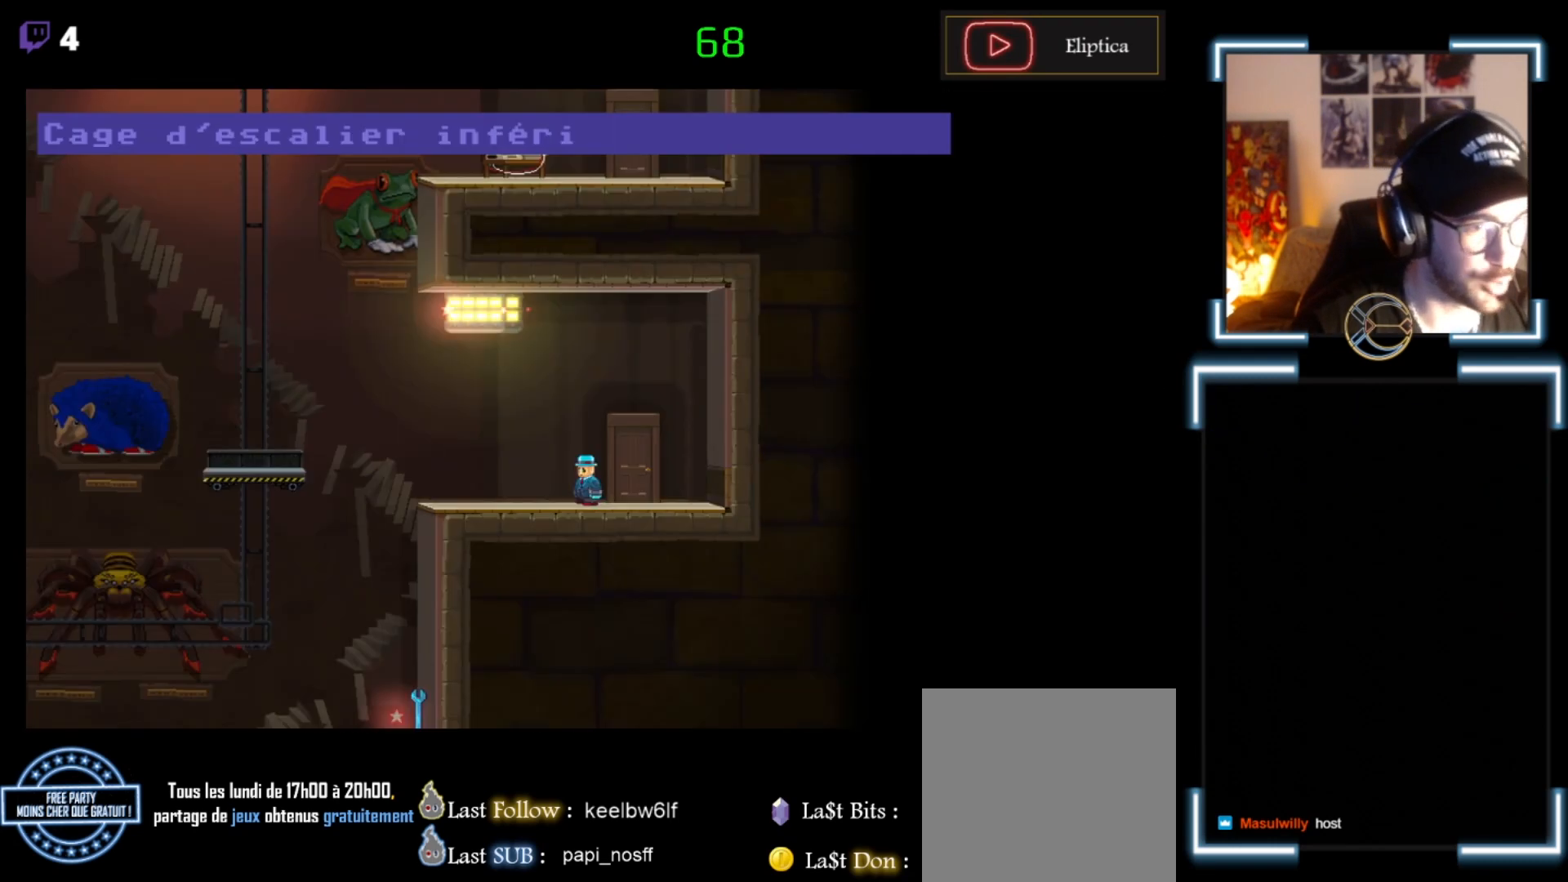
{"buttons": ["X"], "left_stick": "center", "events": [[33, "START", "down"], [100, "START", "up"], [233, "left_stick", "left"], [367, "X", "down"], [500, "left_stick", "center"]]}
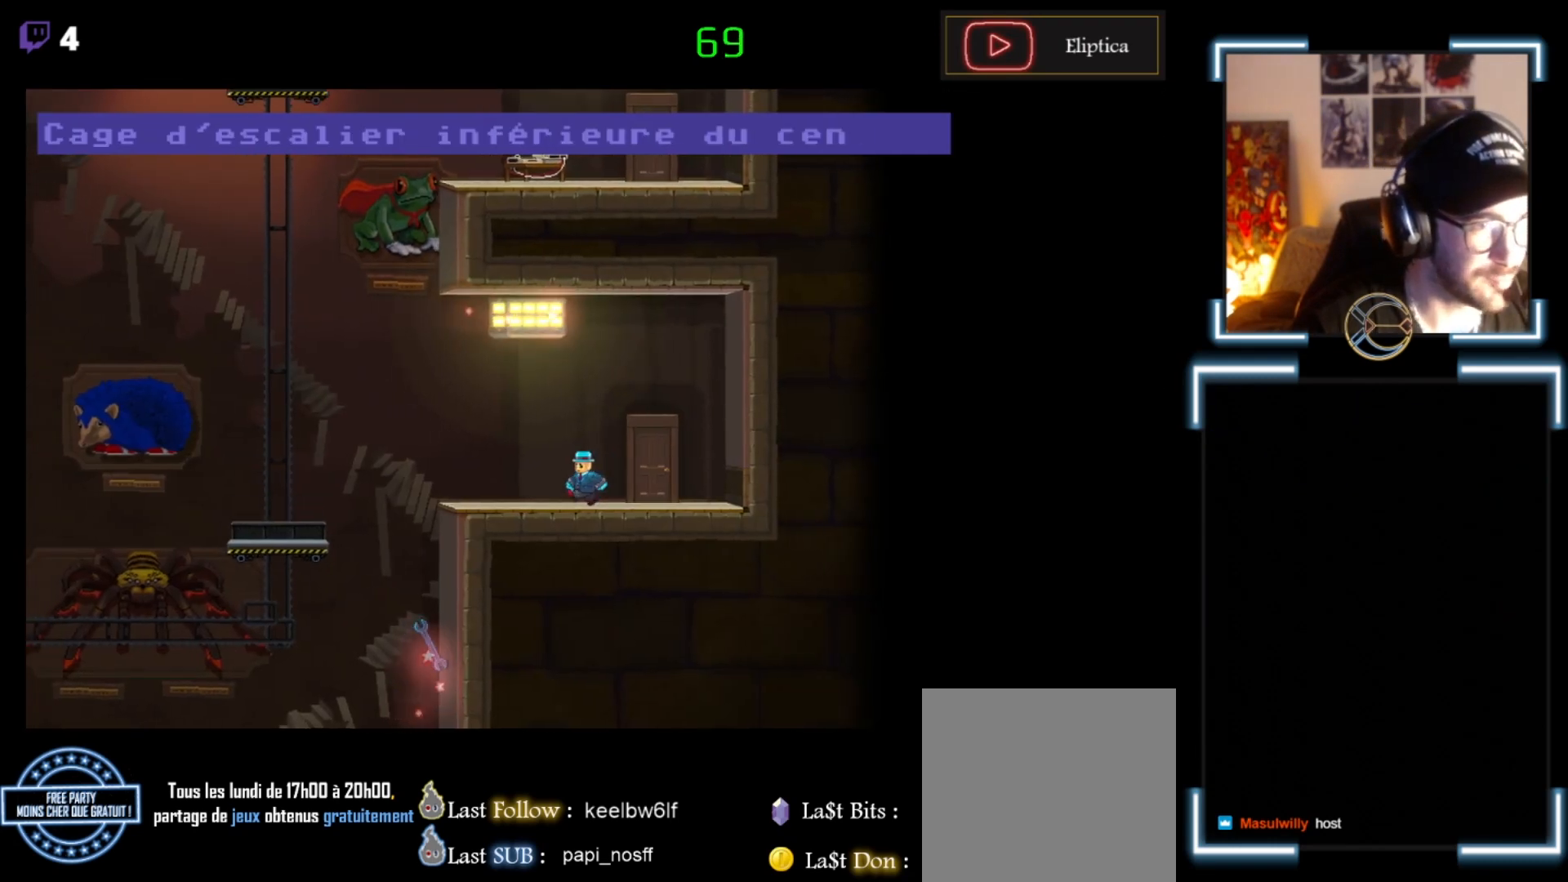
{"buttons": ["X"], "left_stick": "right", "events": [[200, "left_stick", "right"]]}
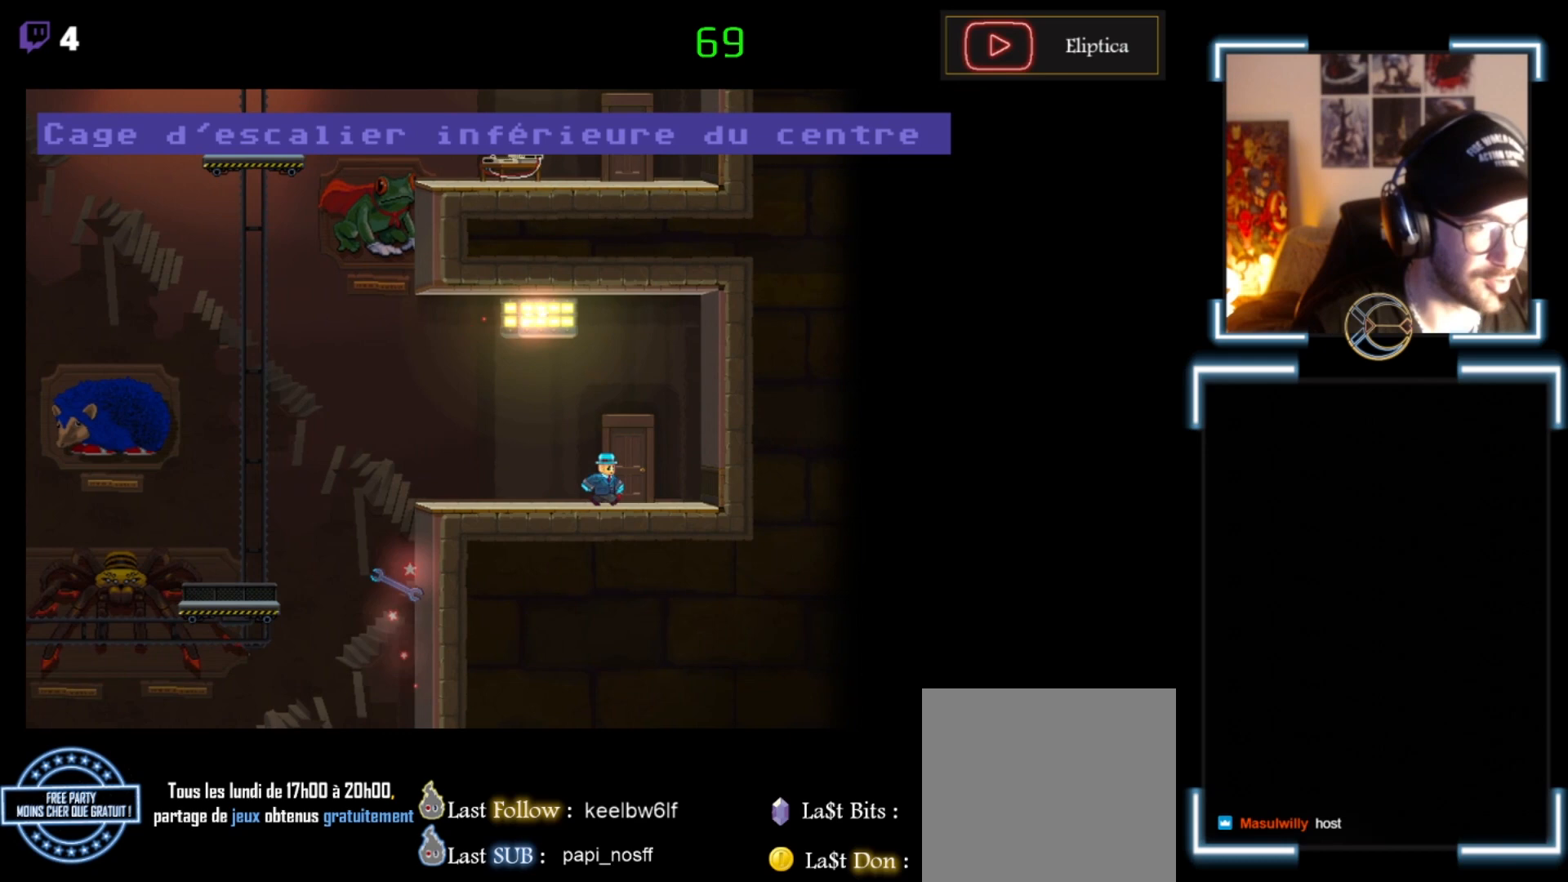
{"buttons": ["X"], "left_stick": "center", "events": [[433, "left_stick", "center"]]}
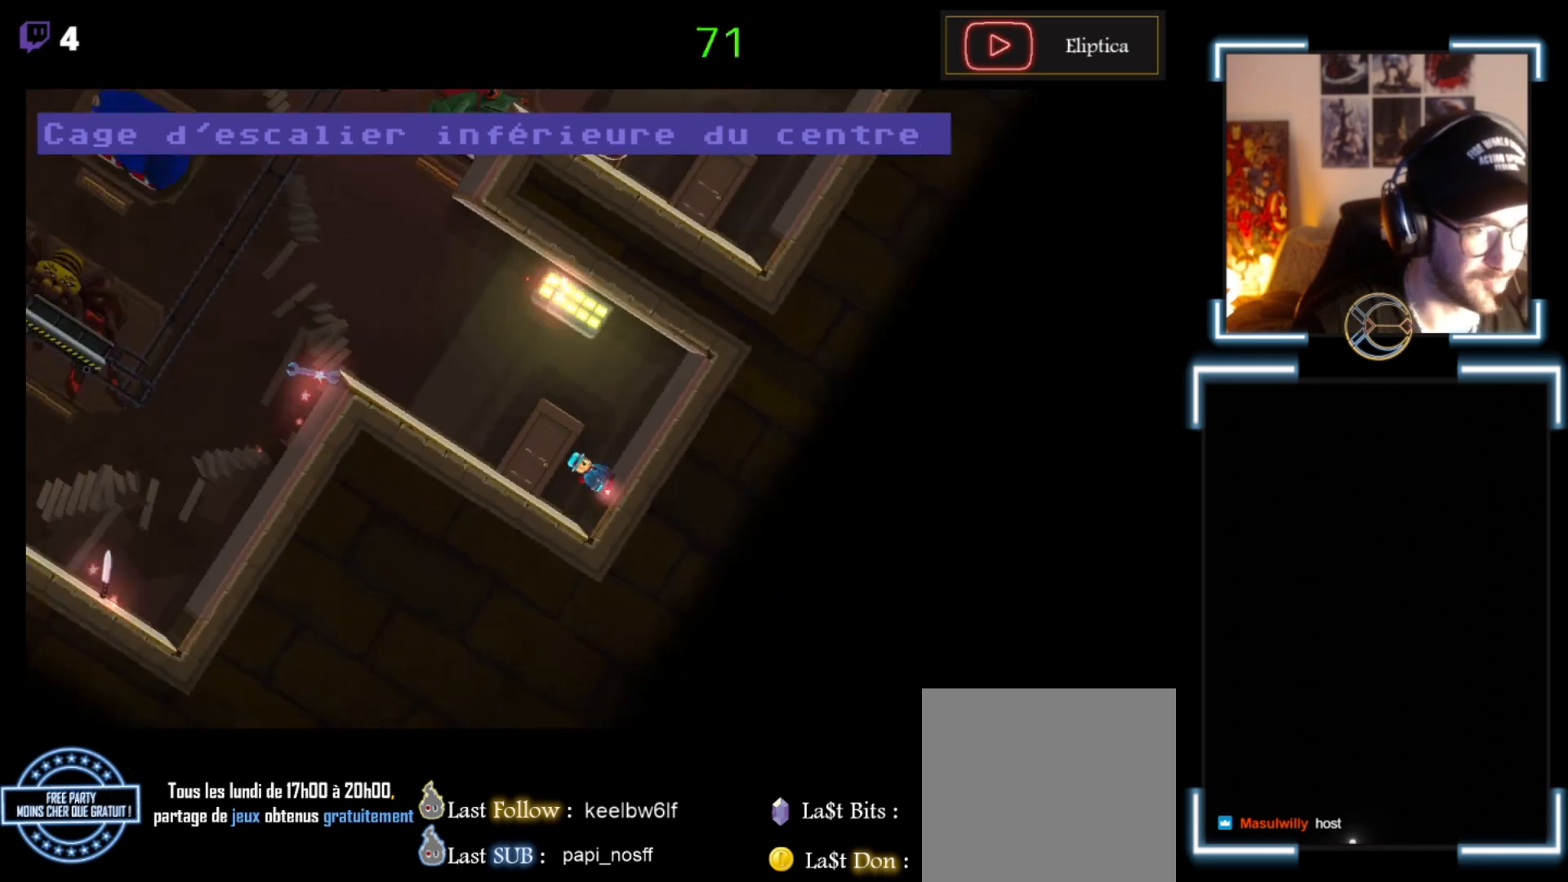
{"buttons": ["X"], "left_stick": "center", "events": []}
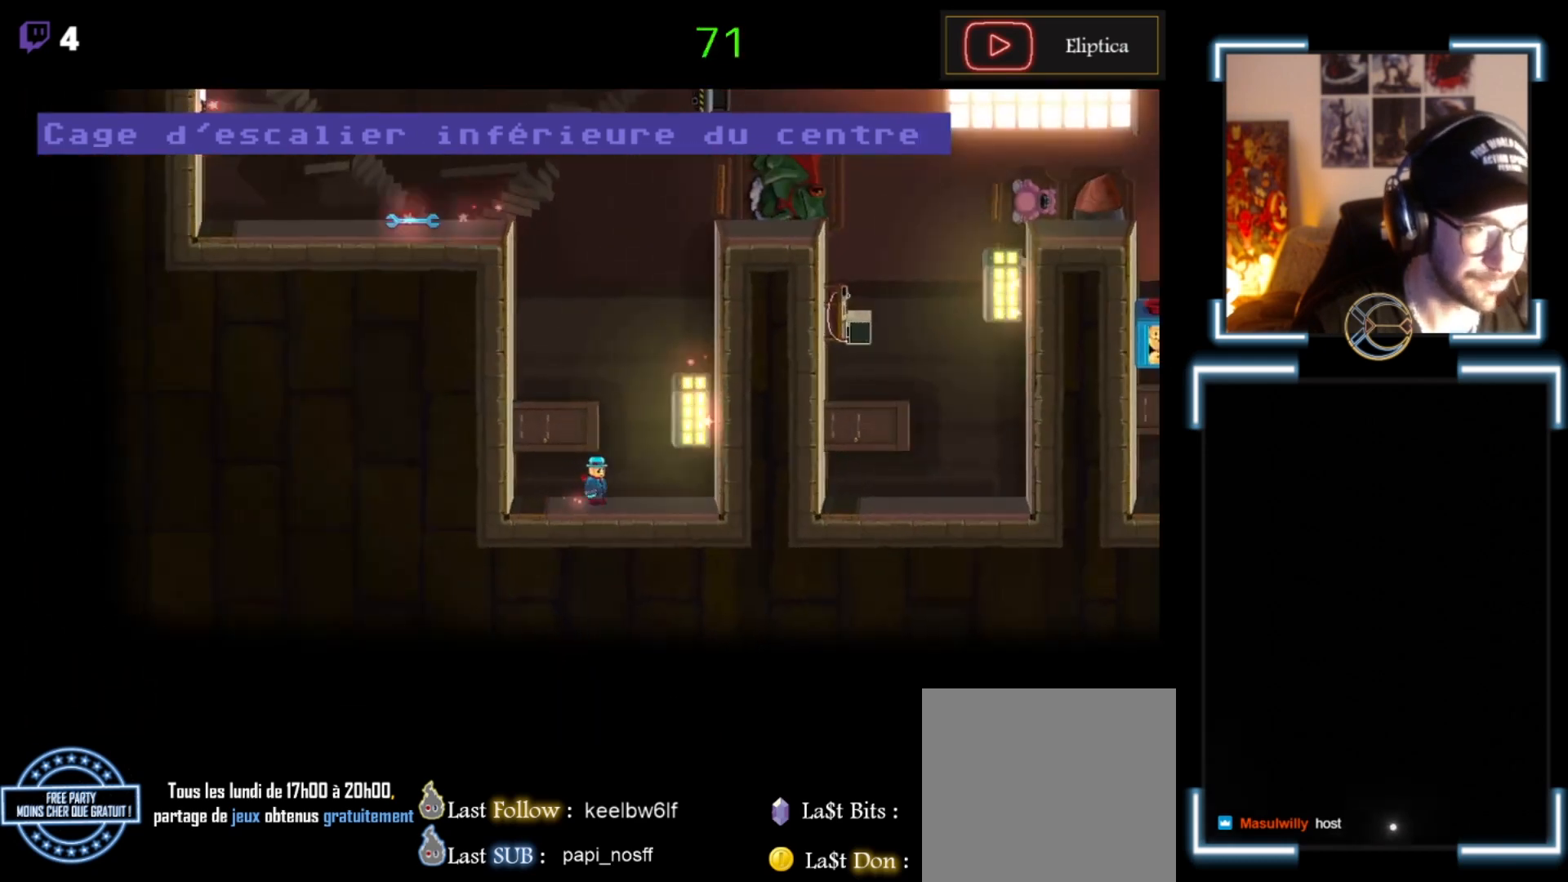
{"buttons": ["X"], "left_stick": "center", "events": [[33, "left_stick", "right"], [233, "left_stick", "center"]]}
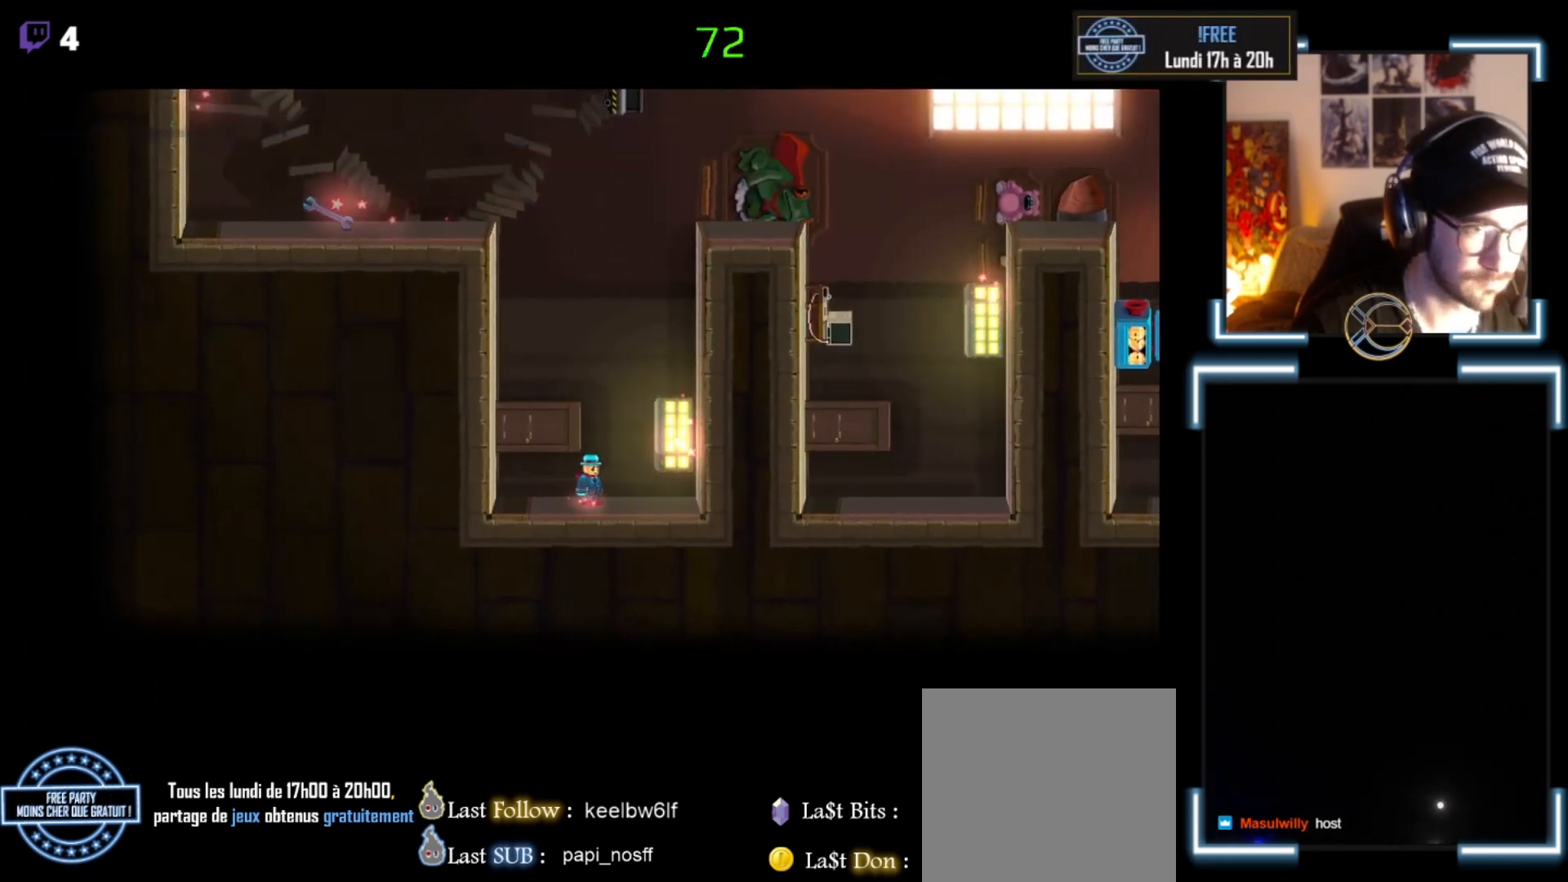
{"buttons": ["X"], "left_stick": "right", "events": [[400, "left_stick", "right"]]}
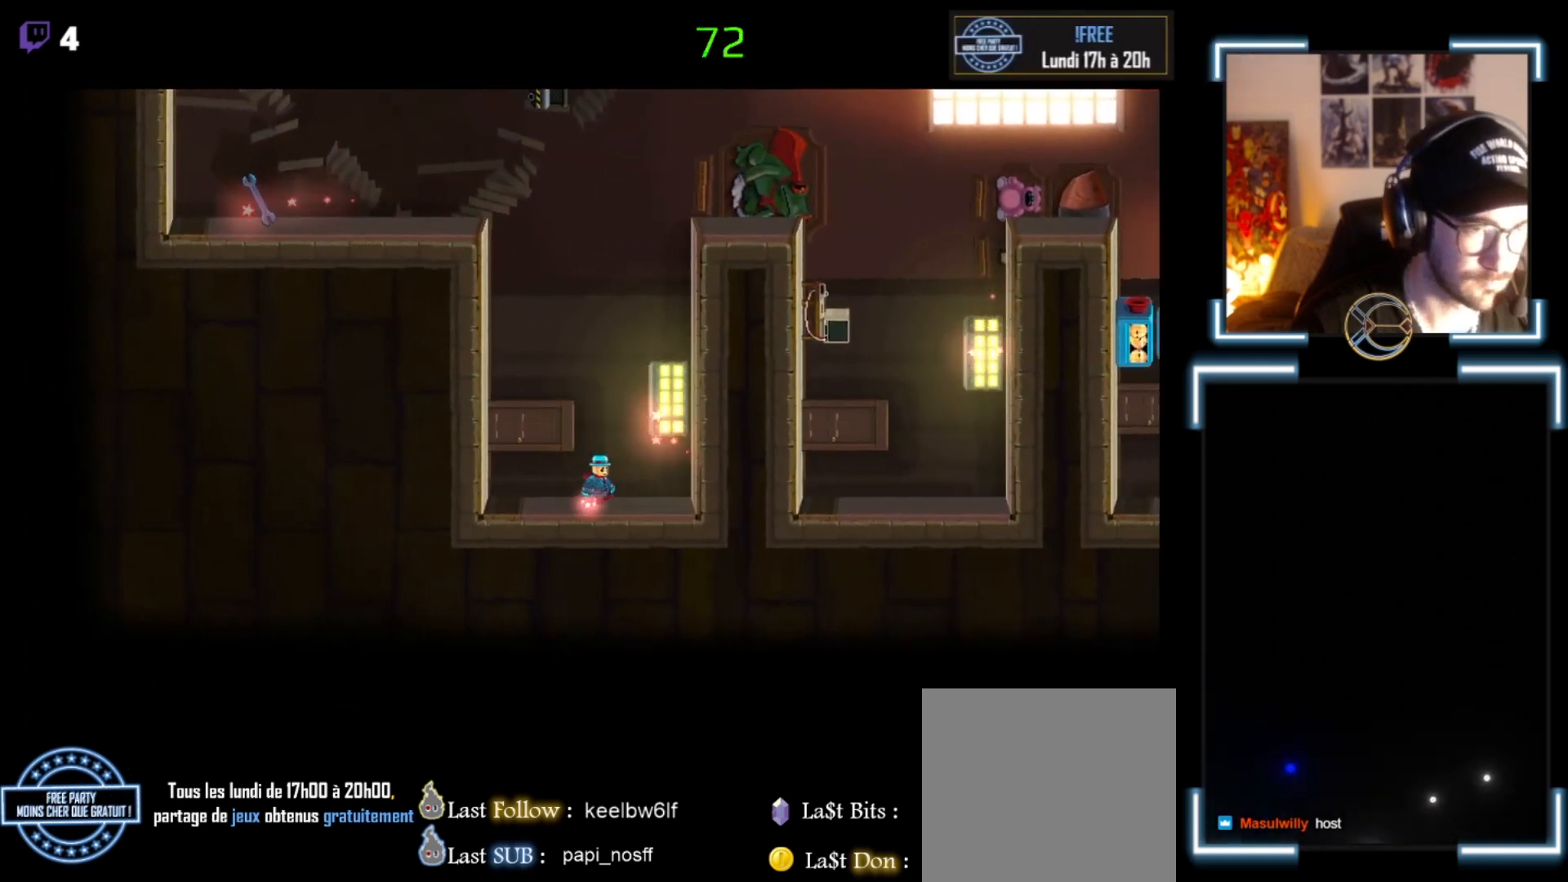
{"buttons": ["X"], "left_stick": "right", "events": [[100, "left_stick", "center"], [167, "left_stick", "right"], [333, "left_stick", "center"], [433, "left_stick", "right"]]}
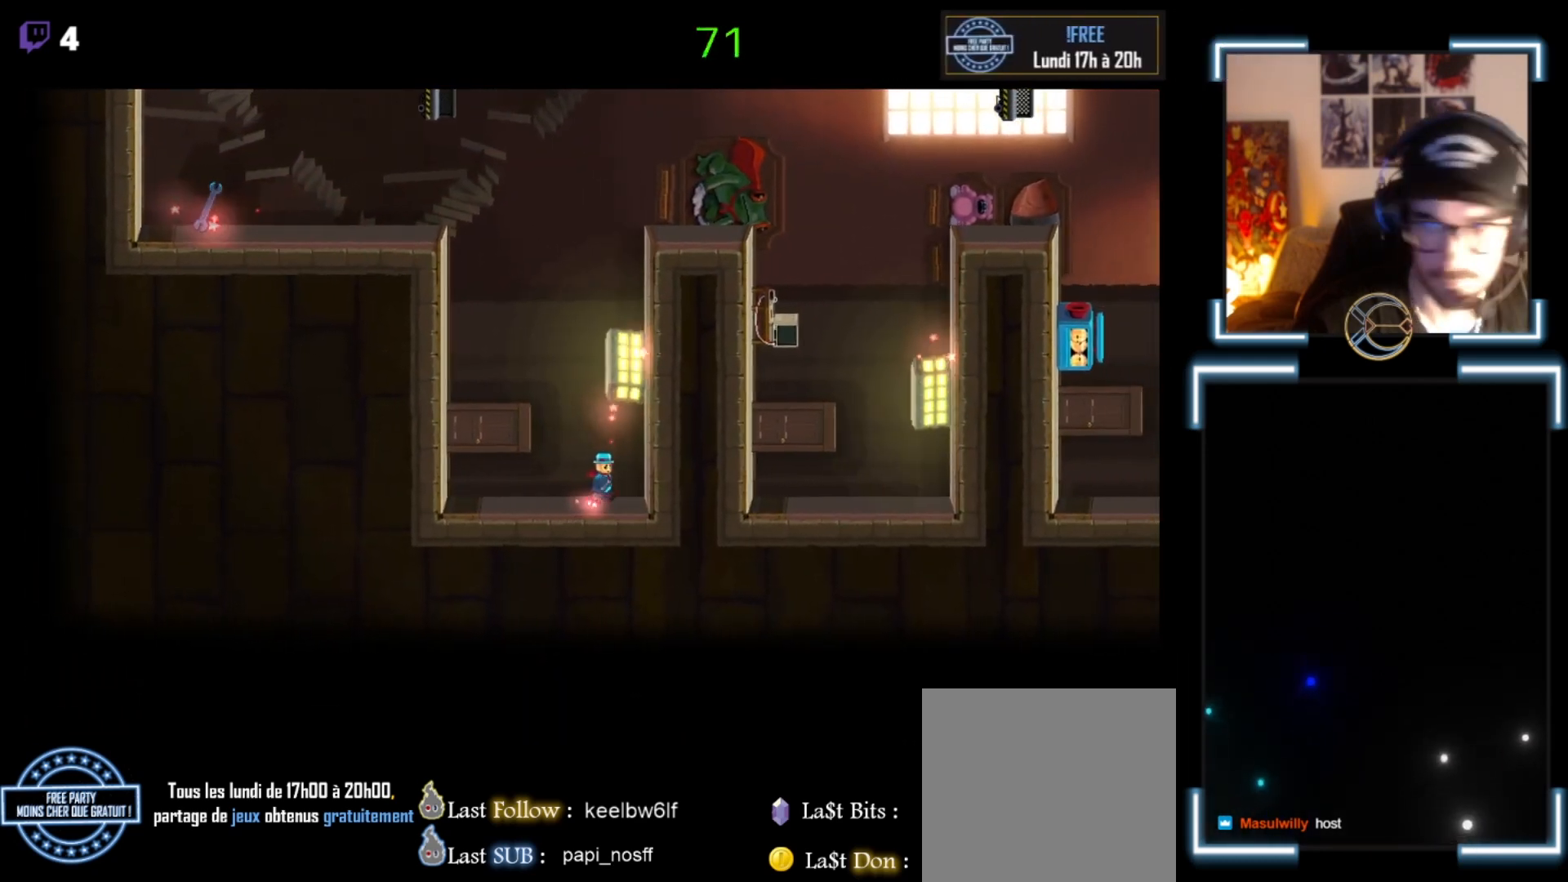
{"buttons": ["X"], "left_stick": "right", "events": [[67, "left_stick", "center"], [200, "left_stick", "right"], [333, "left_stick", "center"], [400, "left_stick", "right"]]}
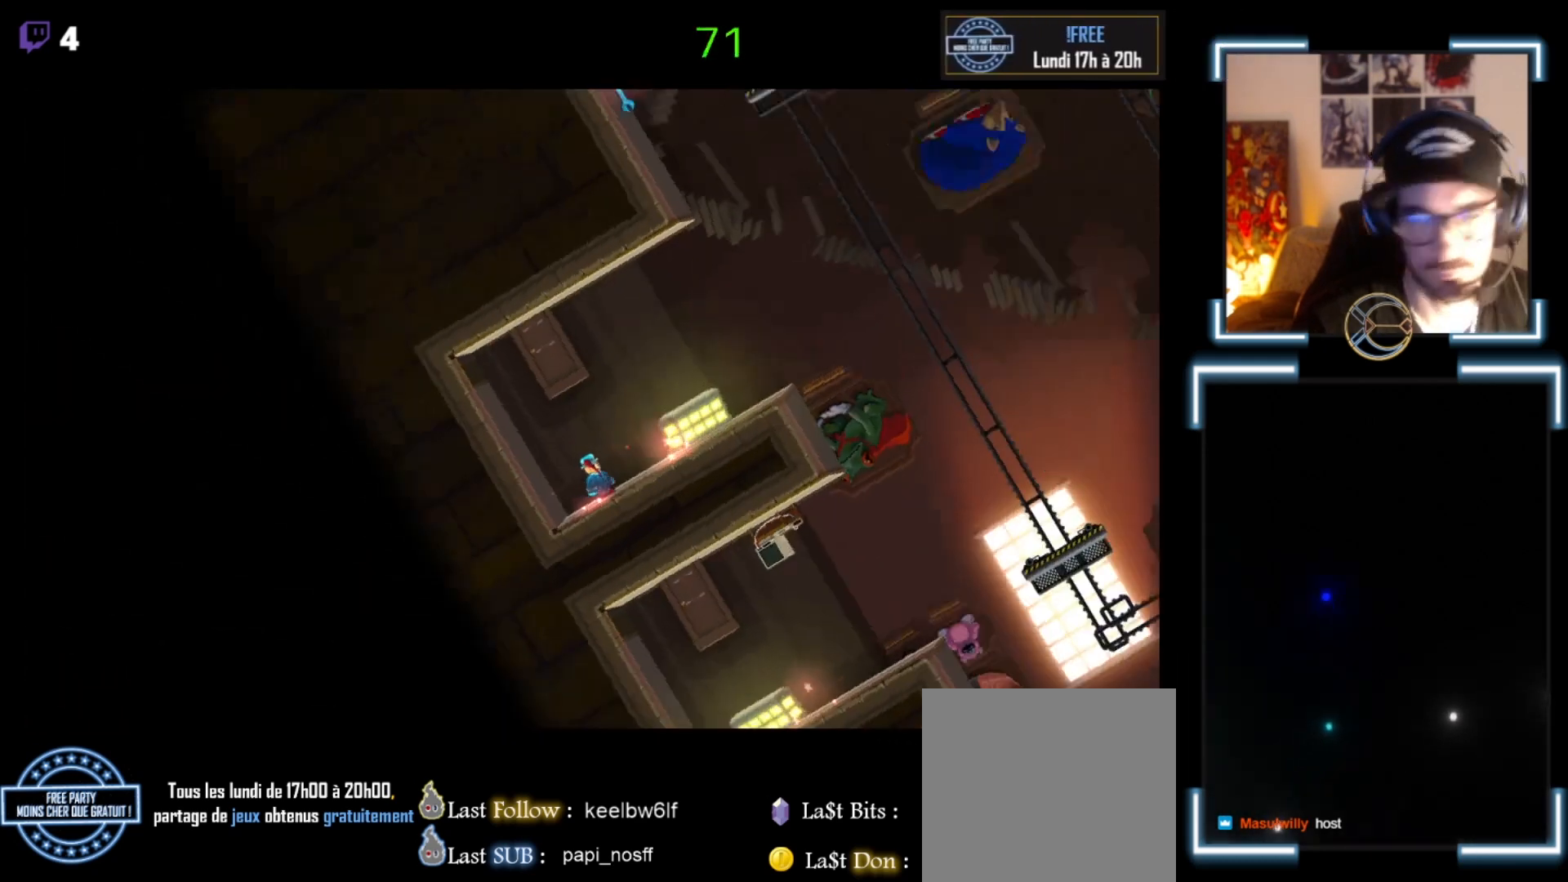
{"buttons": ["X"], "left_stick": "center", "events": [[67, "left_stick", "center"]]}
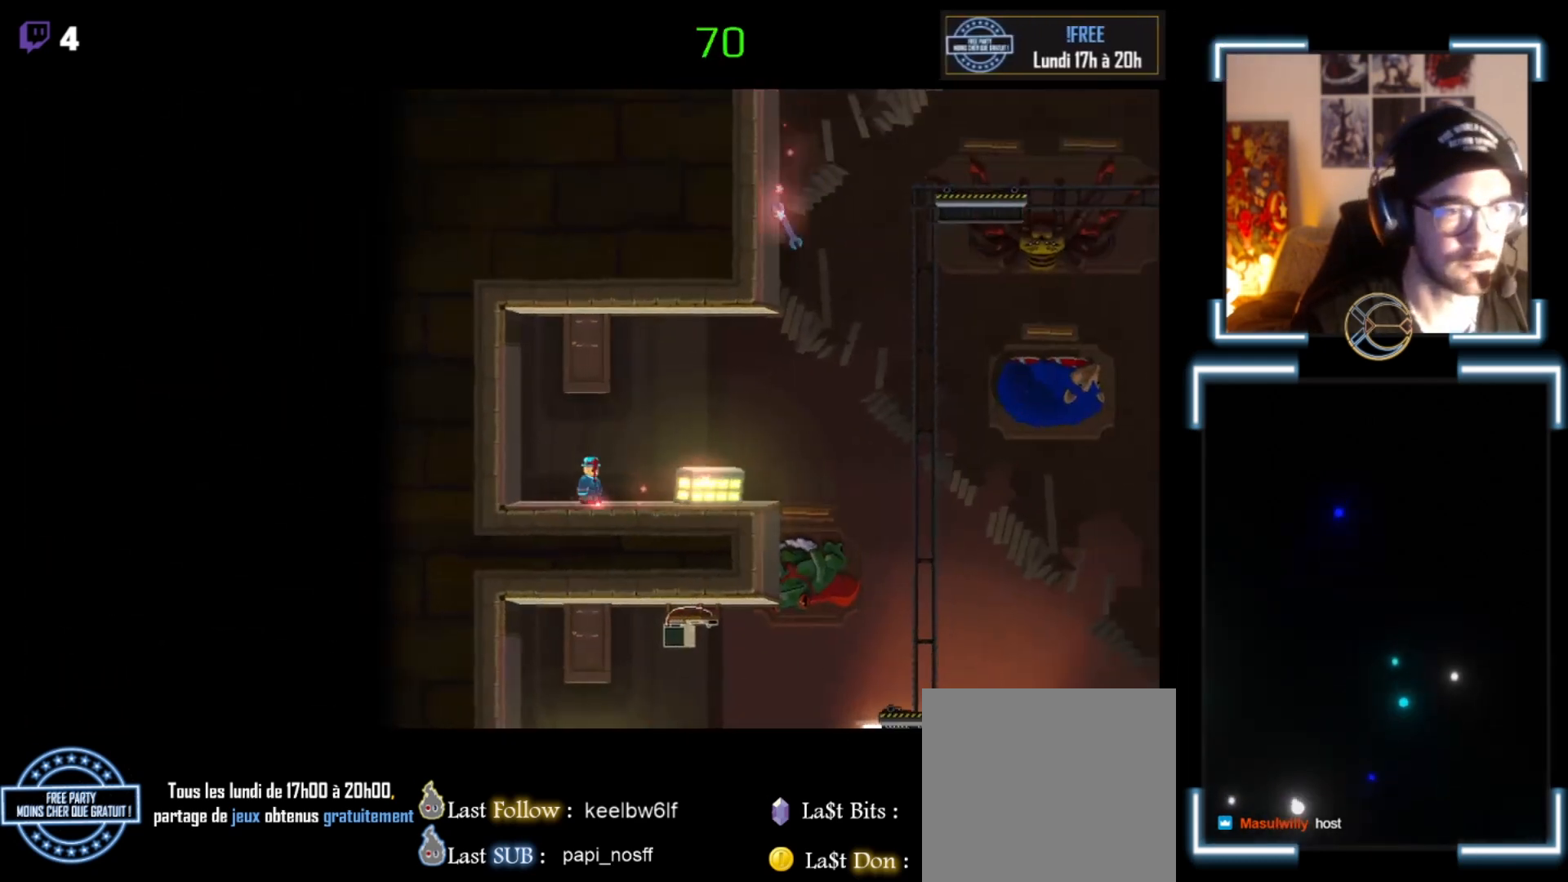
{"buttons": ["X"], "left_stick": "center", "events": [[133, "left_stick", "right"], [267, "left_stick", "center"]]}
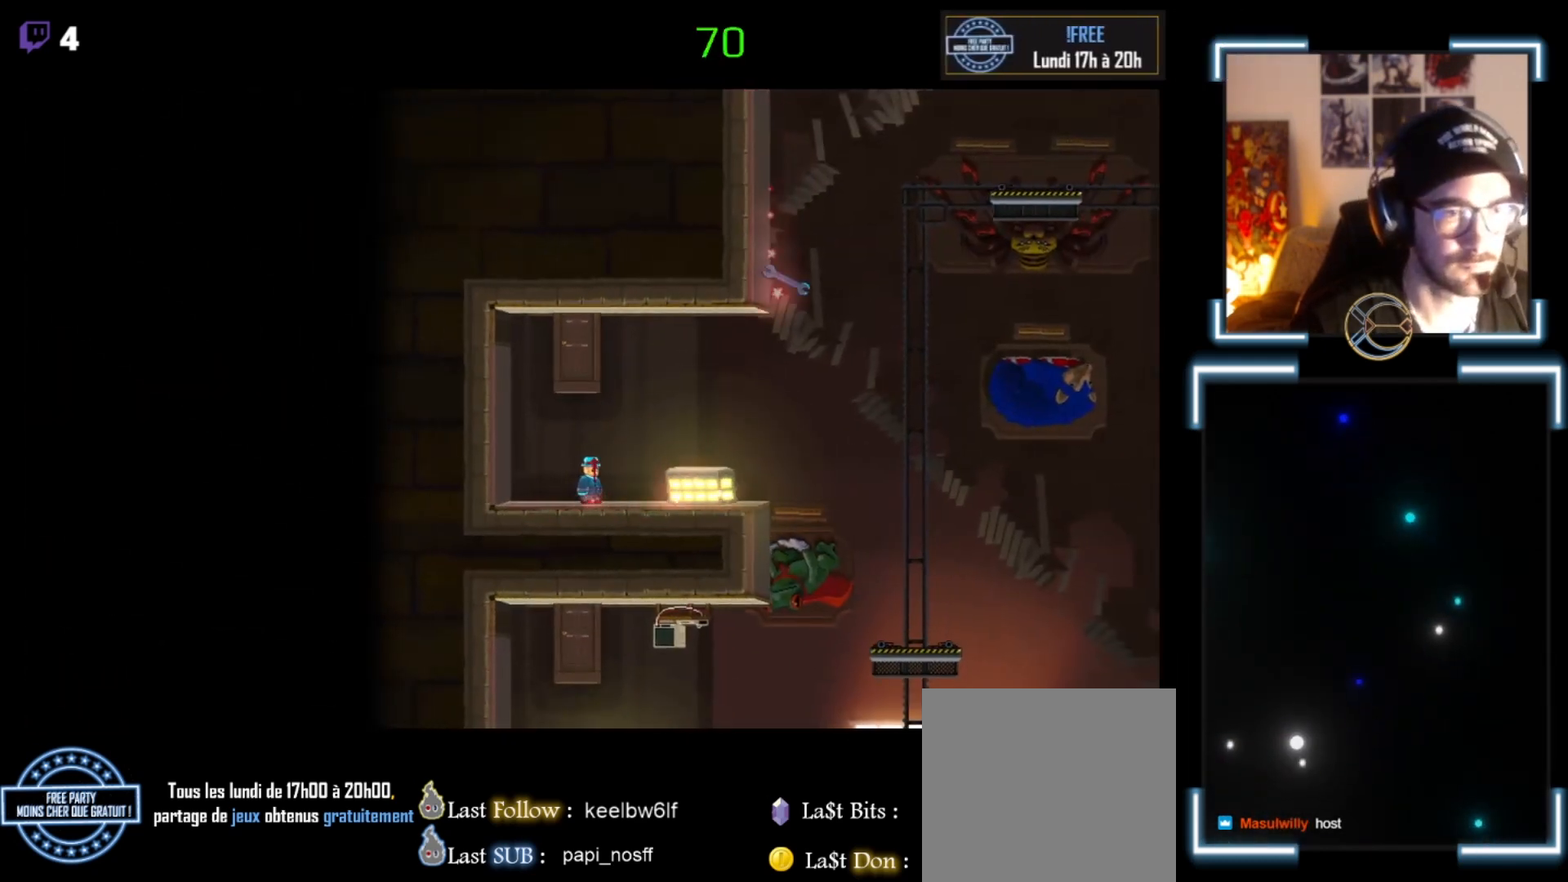
{"buttons": ["A", "X"], "left_stick": "right", "events": [[267, "left_stick", "right"], [300, "A", "down"]]}
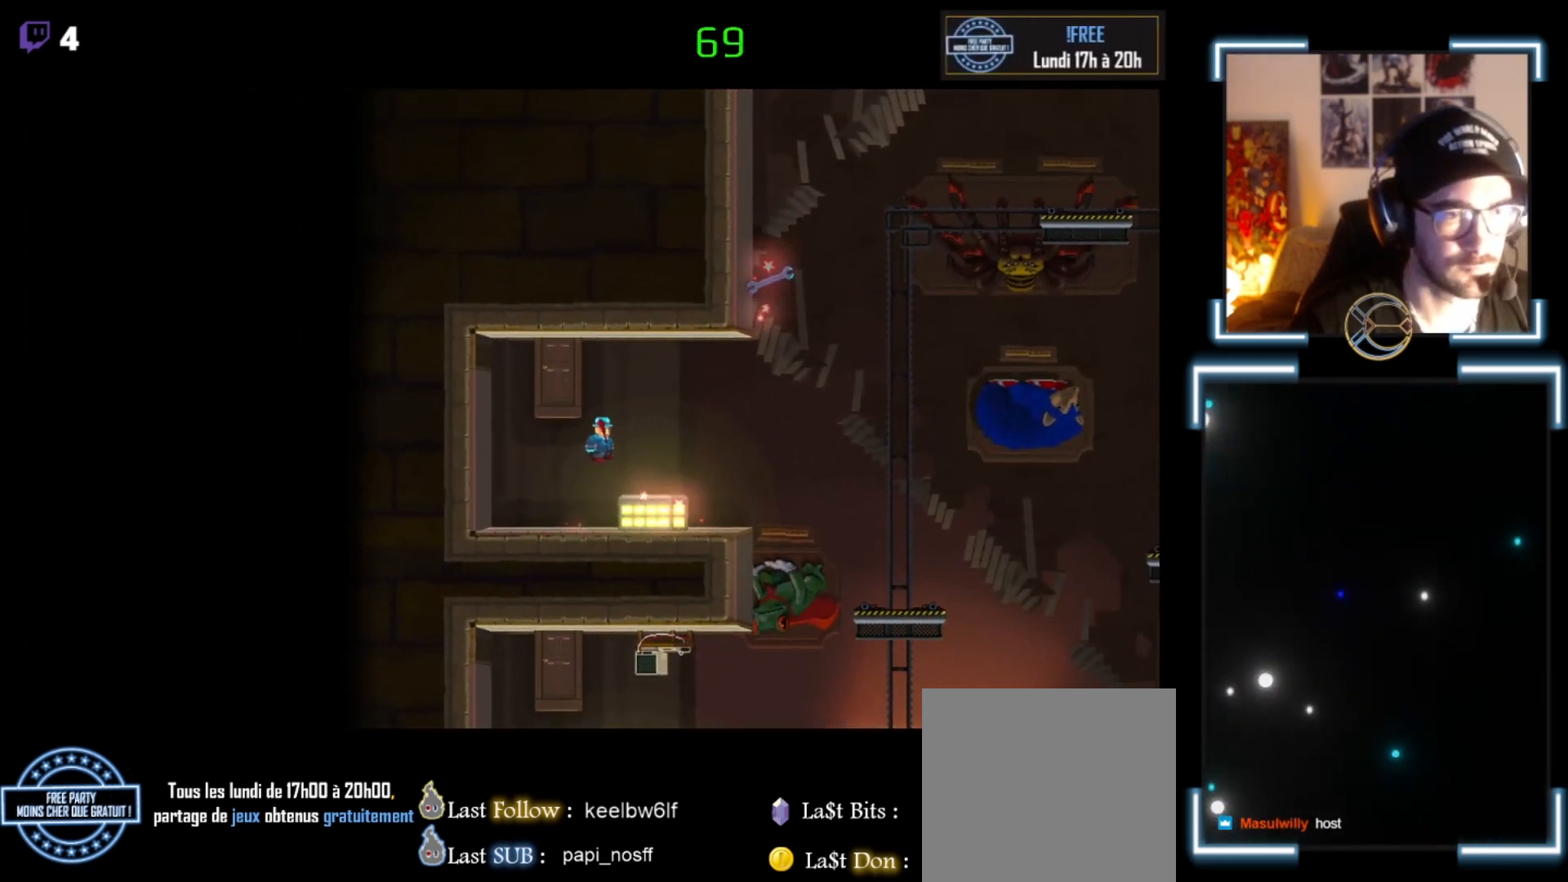
{"buttons": ["X"], "left_stick": "center", "events": [[200, "A", "up"], [267, "left_stick", "center"]]}
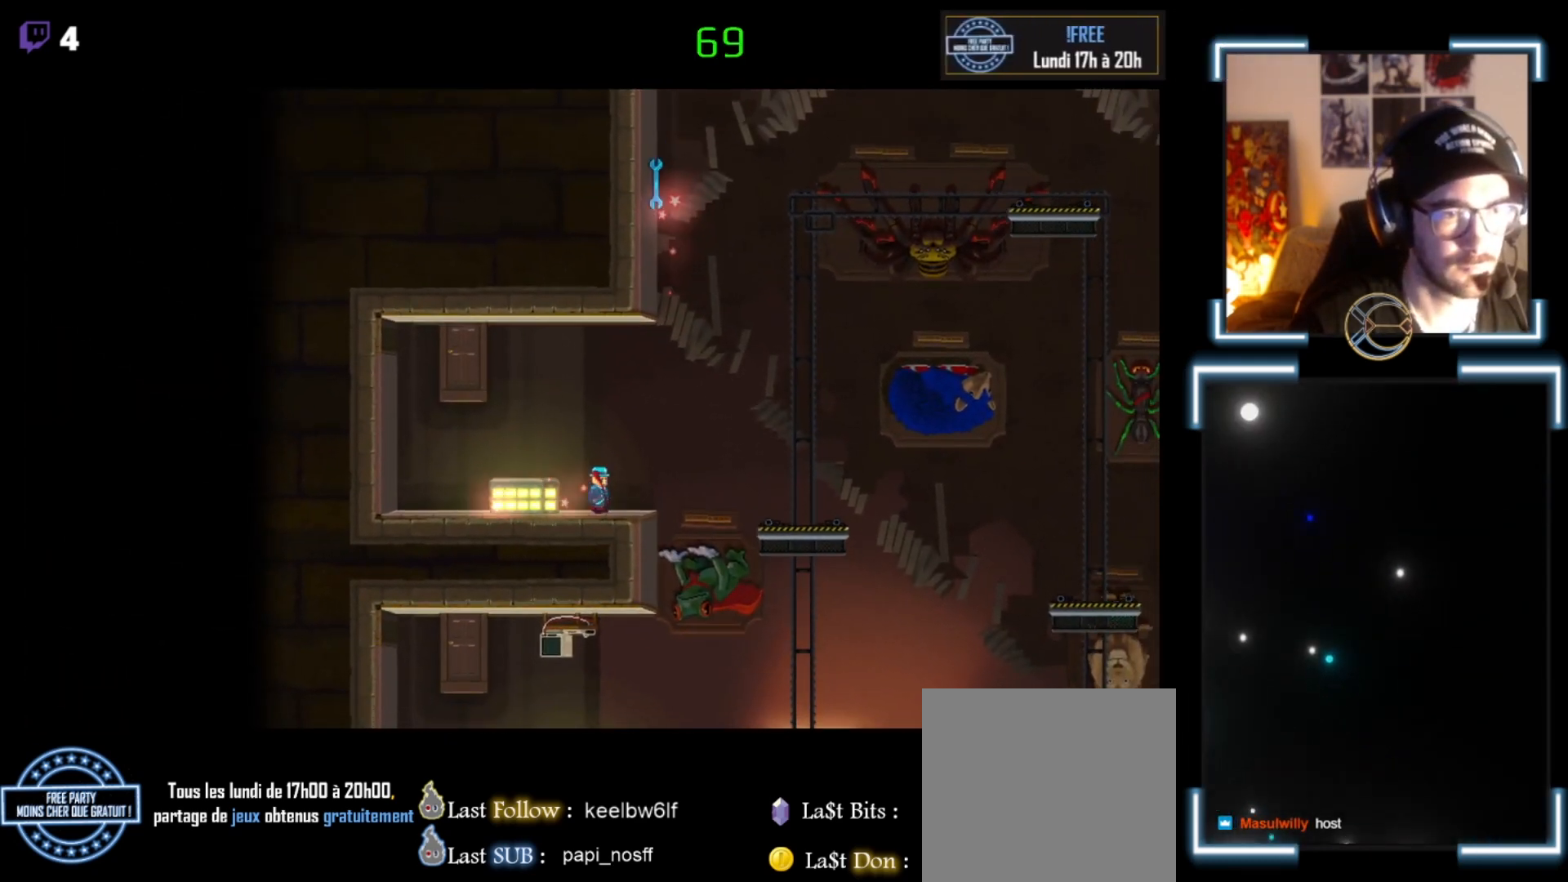
{"buttons": ["X"], "left_stick": "right", "events": [[300, "left_stick", "right"]]}
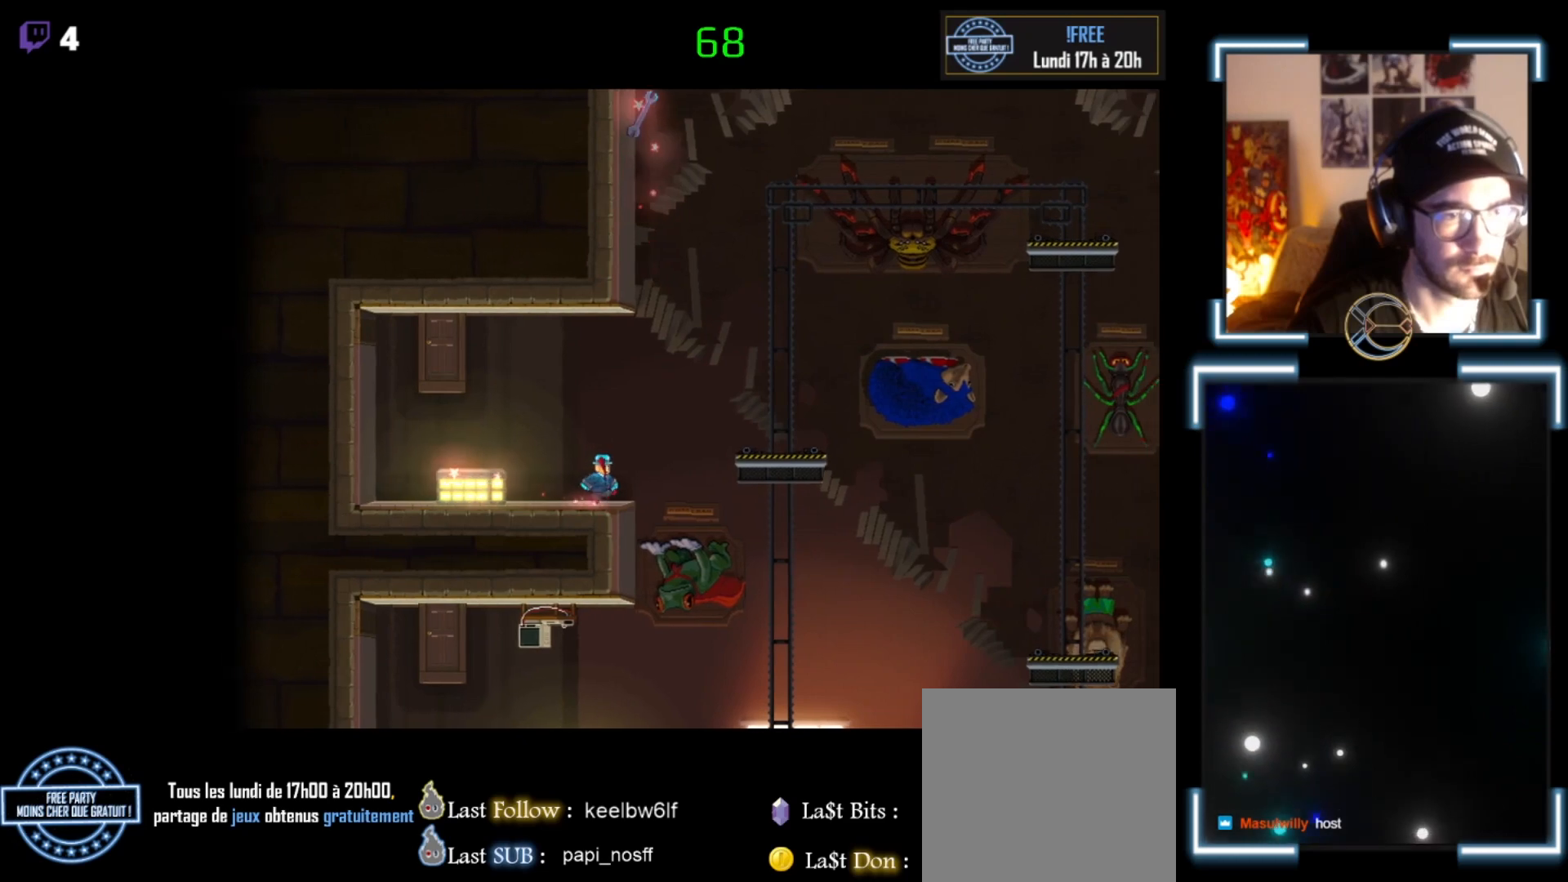
{"buttons": ["X"], "left_stick": "center", "events": [[367, "left_stick", "center"]]}
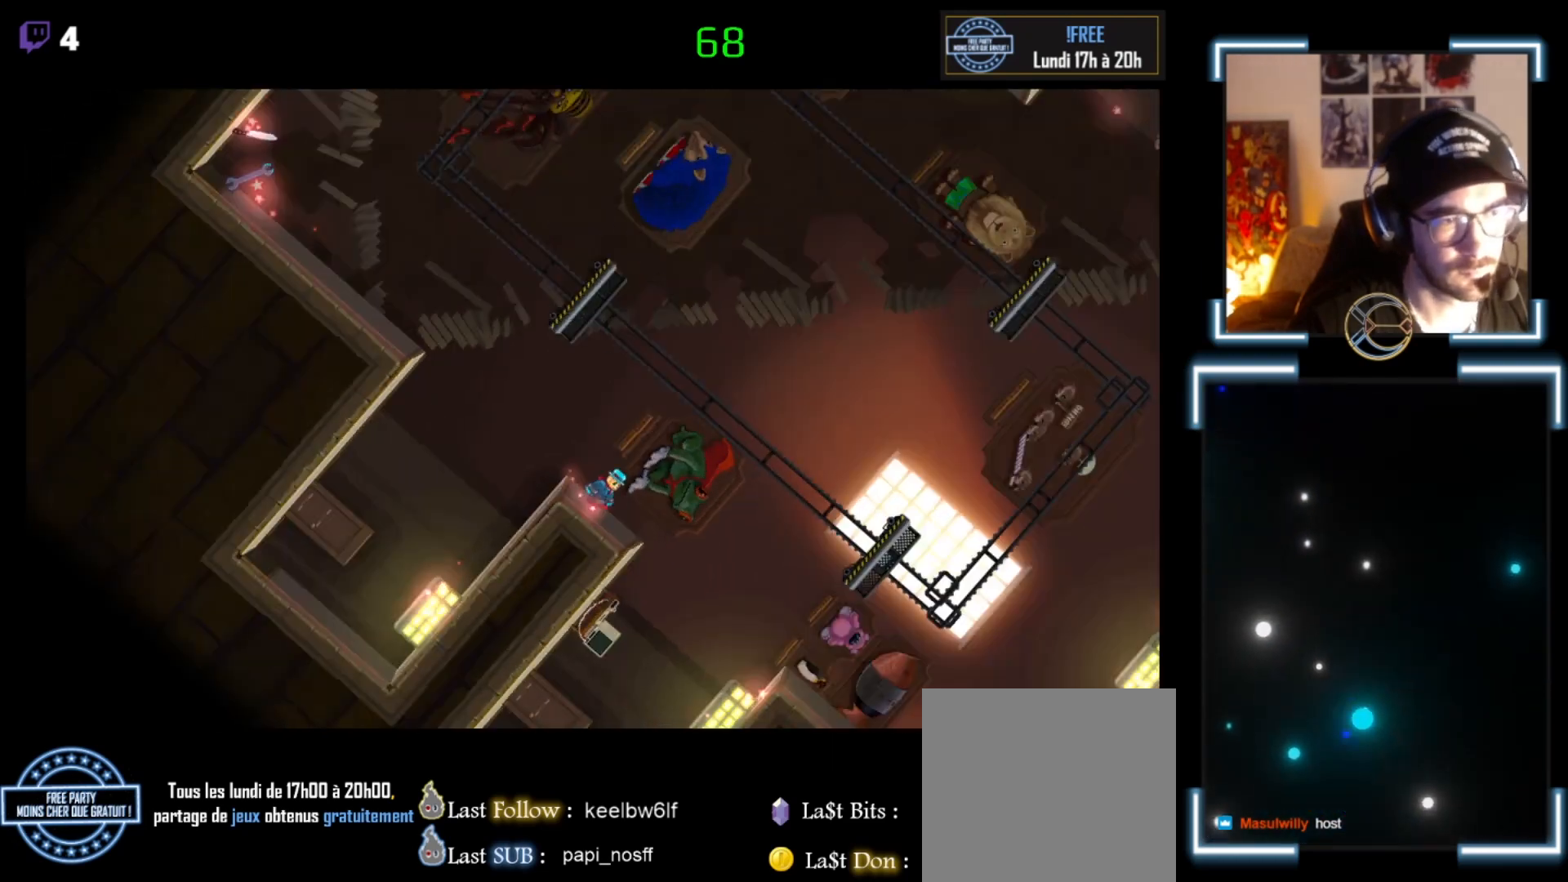
{"buttons": ["X"], "left_stick": "right", "events": [[100, "left_stick", "right"]]}
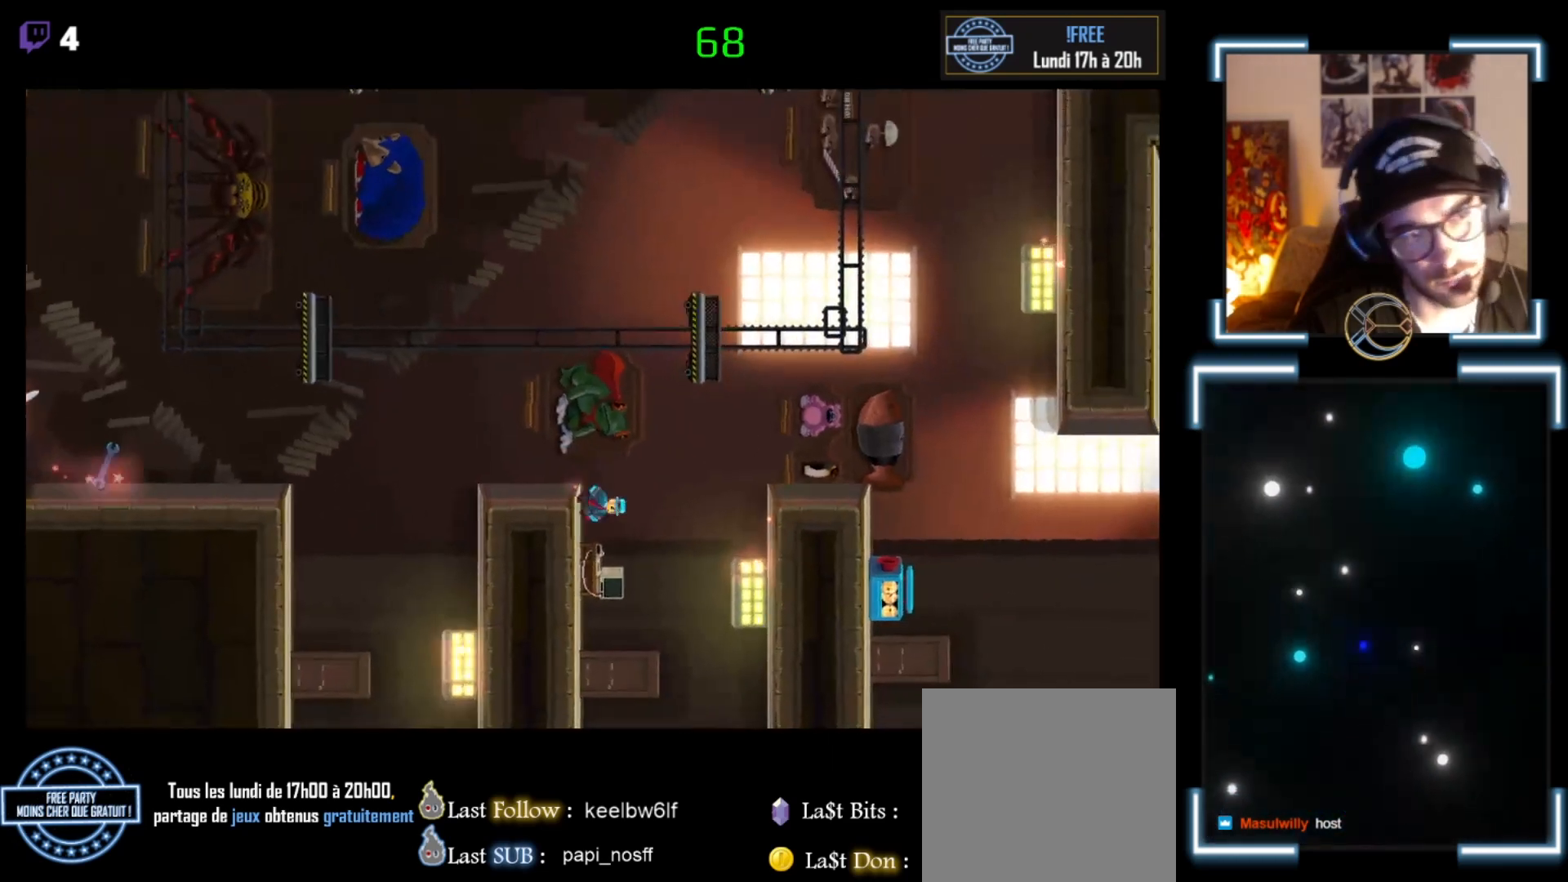
{"buttons": ["X"], "left_stick": "center", "events": [[133, "left_stick", "center"]]}
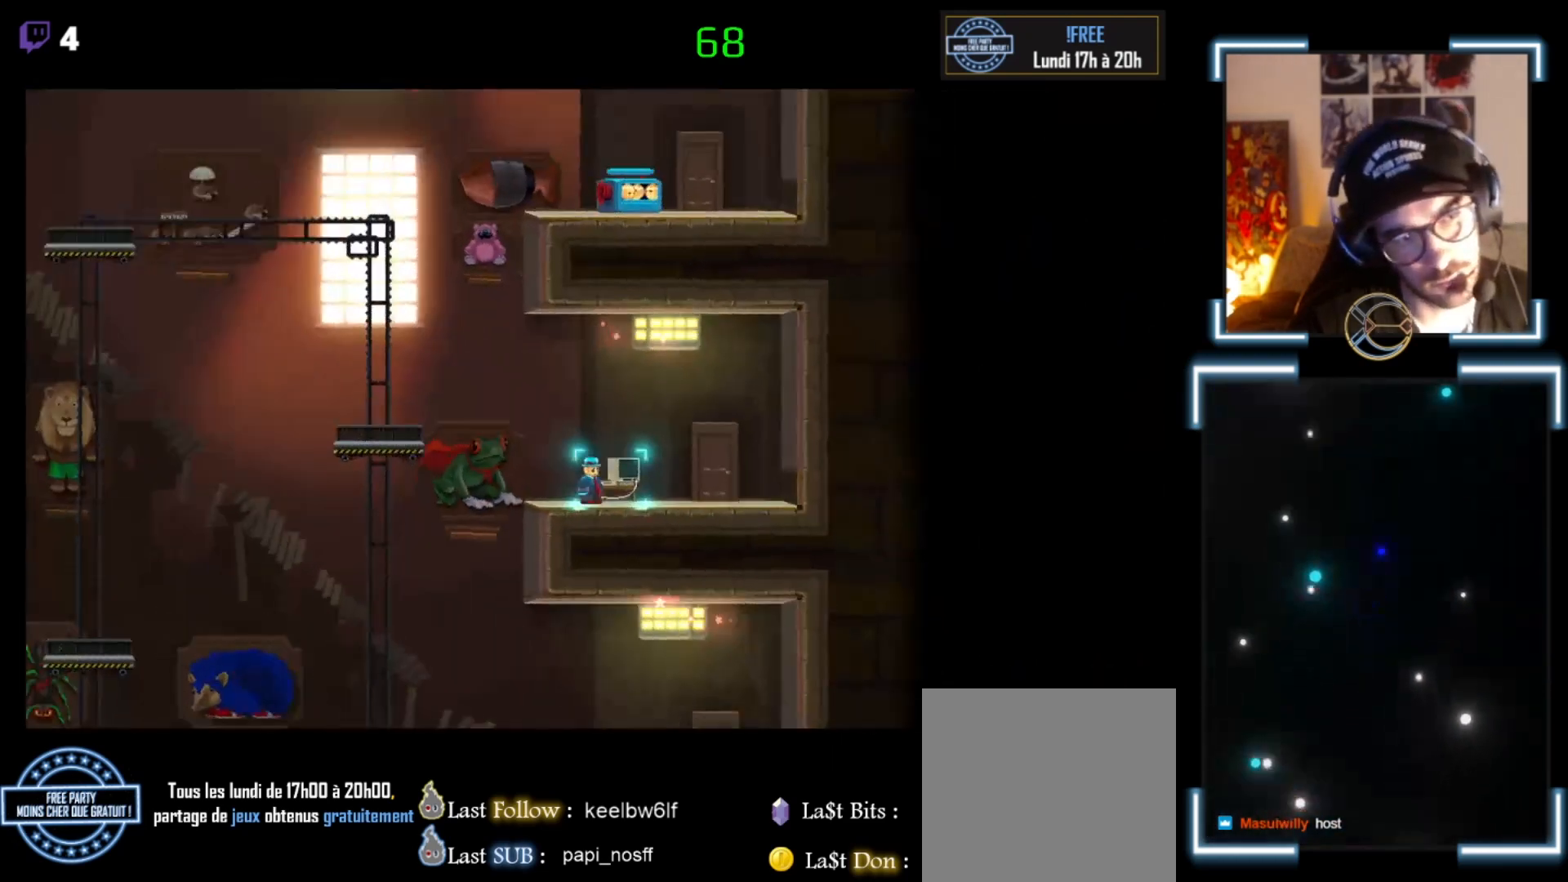
{"buttons": ["X"], "left_stick": "center", "events": [[233, "left_stick", "right"], [467, "left_stick", "center"]]}
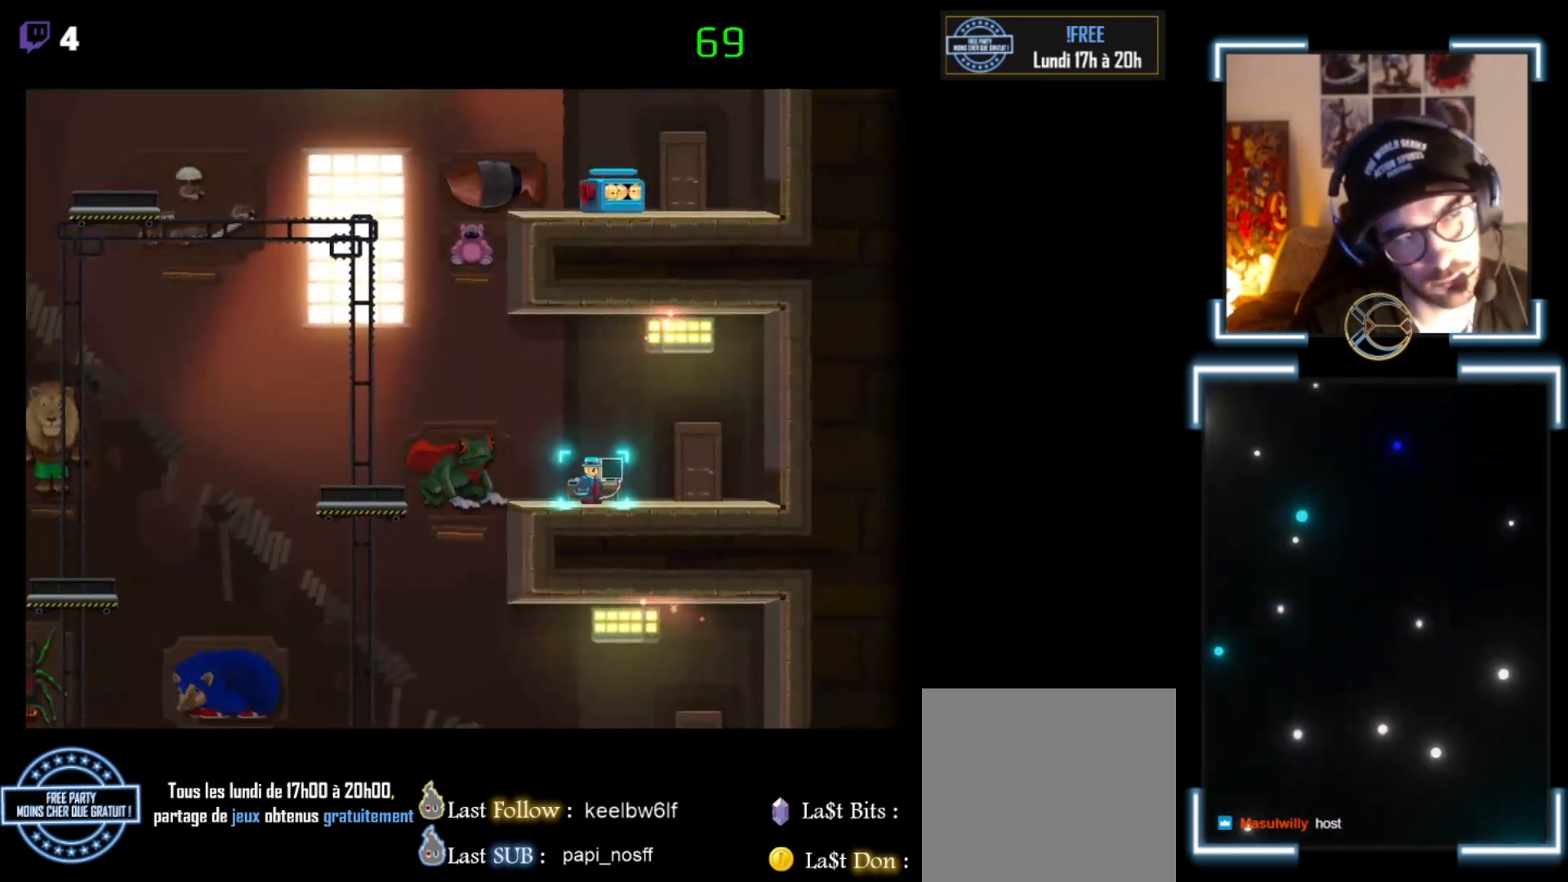
{"buttons": [], "left_stick": "right", "events": [[100, "left_stick", "right"], [500, "X", "up"]]}
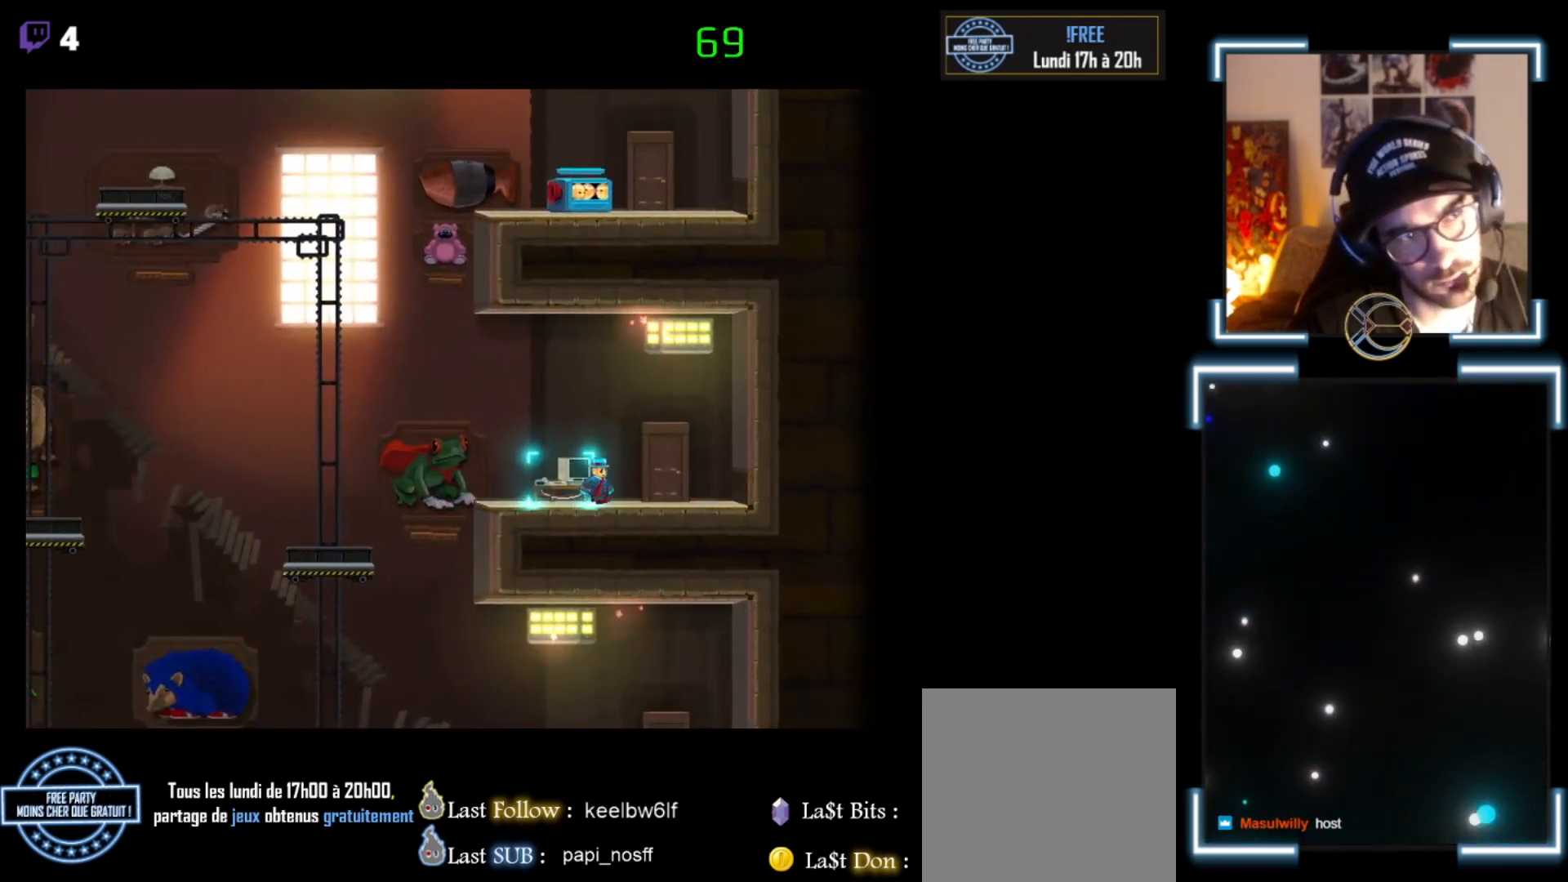
{"buttons": [], "left_stick": "center", "events": [[67, "left_stick", "center"], [133, "START", "down"], [233, "START", "up"]]}
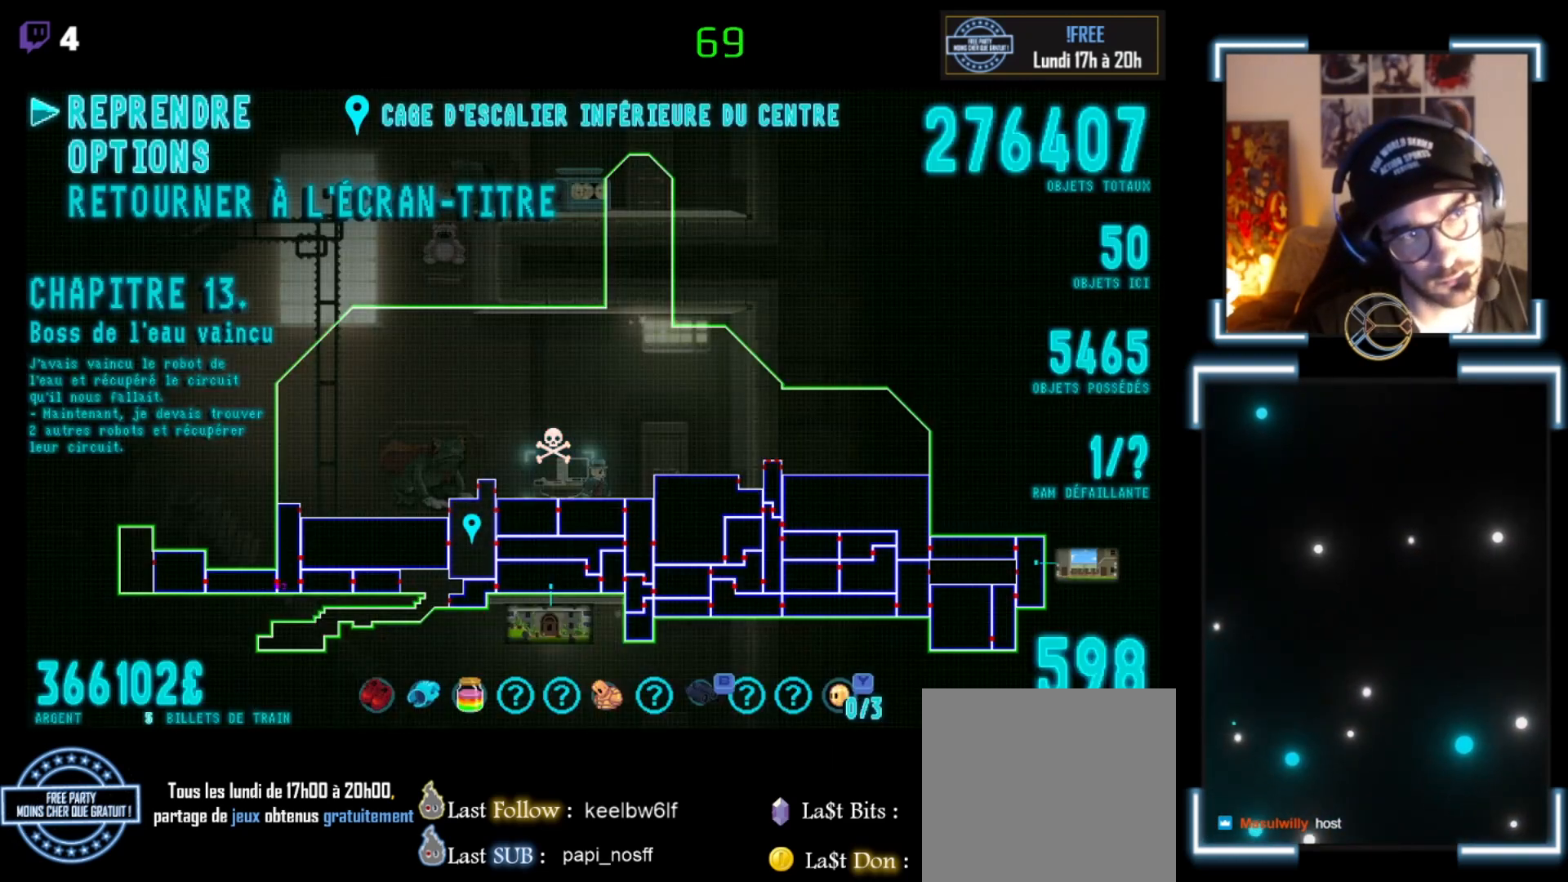
{"buttons": [], "left_stick": "center", "events": []}
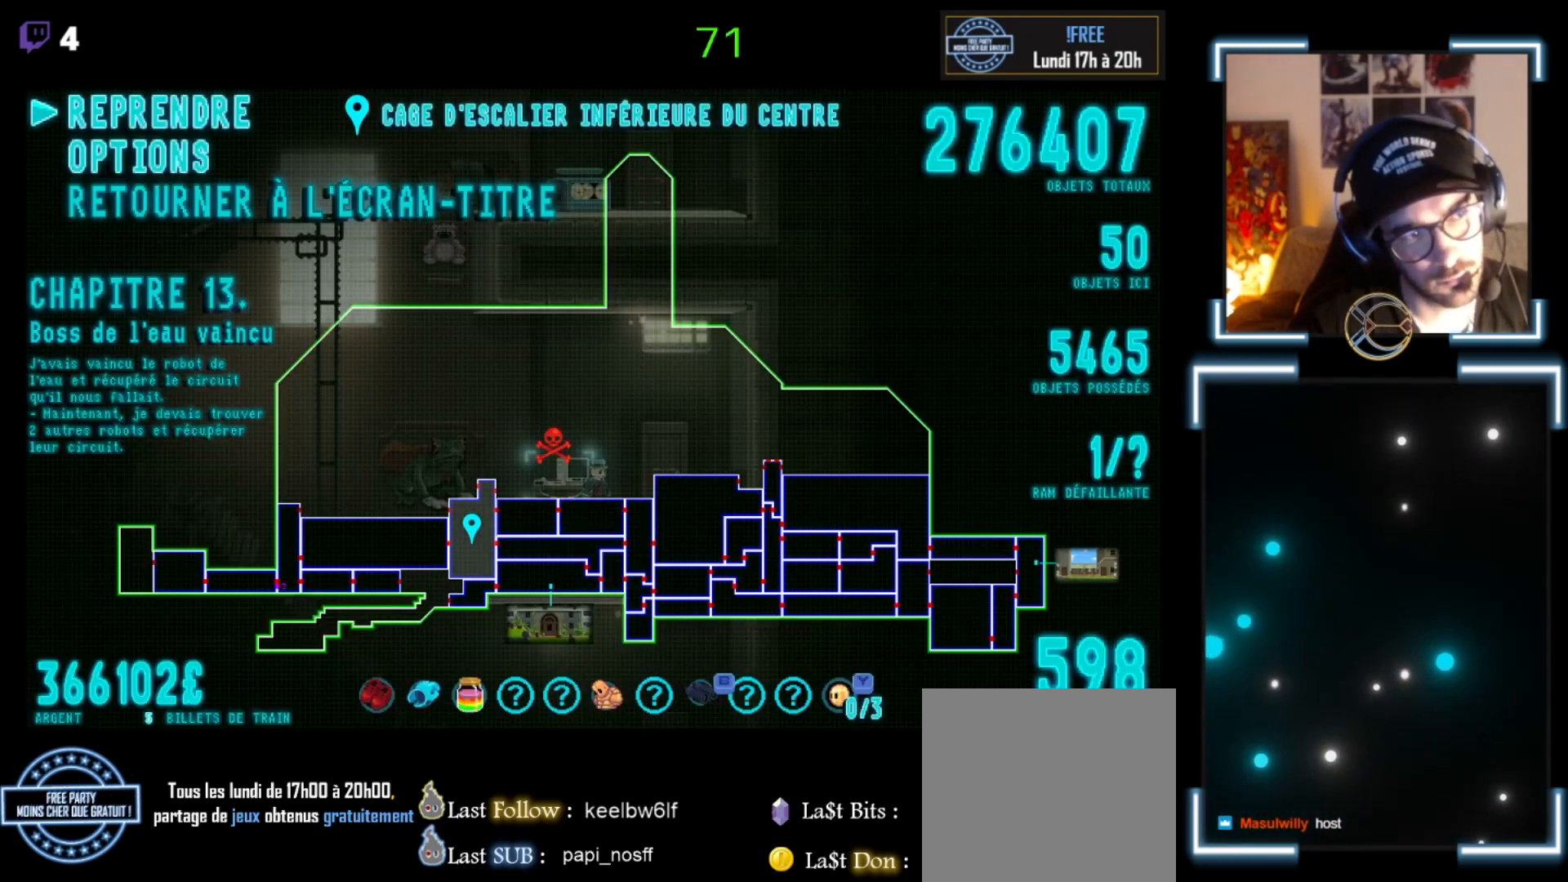
{"buttons": [], "left_stick": "right", "events": [[200, "START", "down"], [333, "START", "up"], [400, "left_stick", "right"]]}